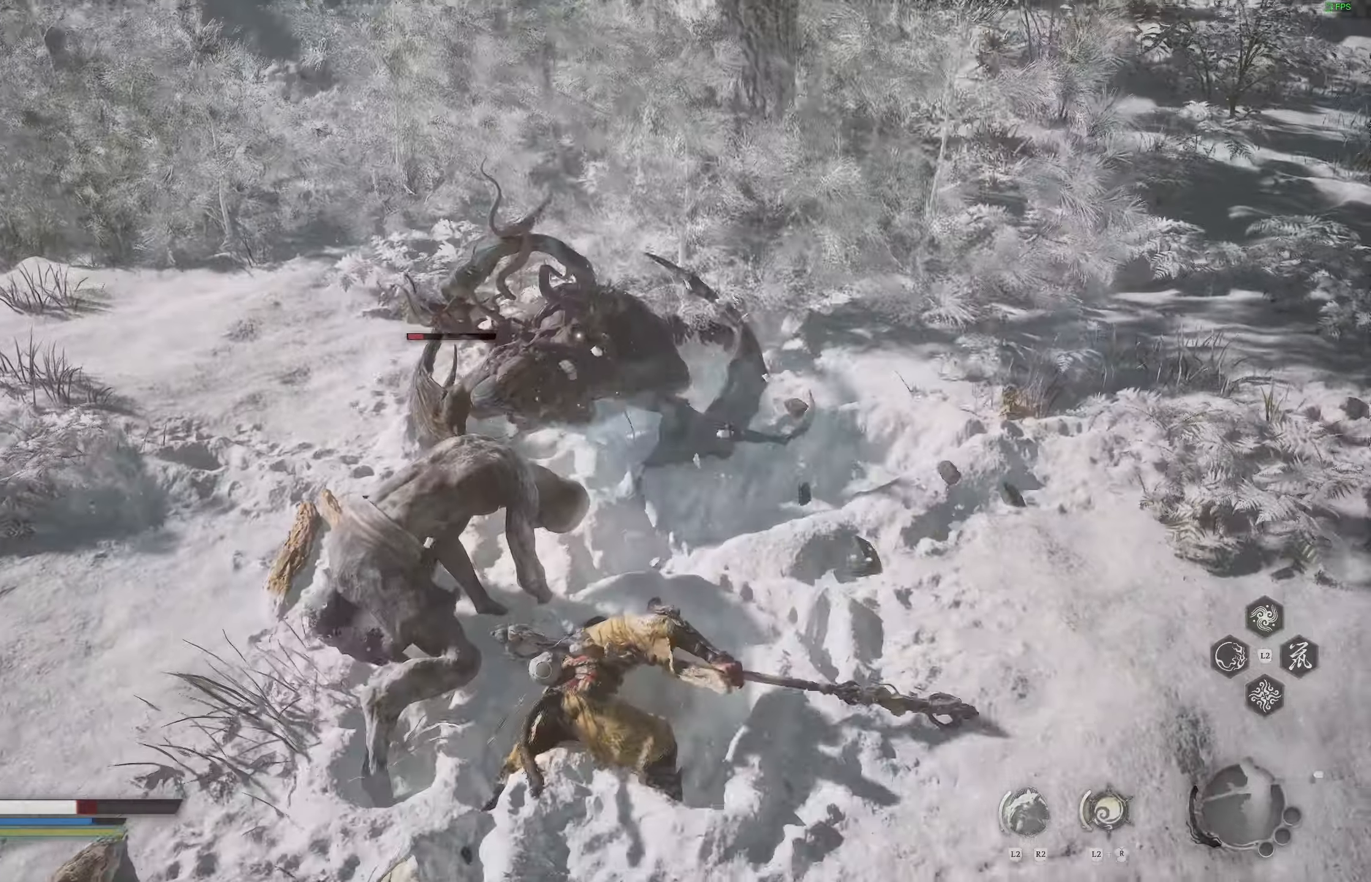
Gameplay with a controller (PlayStation layout); each line is a JSON object with the inputs held at the frame after it. "events" lists button and stick changes between this image and that frame as [ms after this image, input, new state], when the widget could be followed in between.
{"buttons": [], "left_stick": "left", "right_stick": "center", "events": [[50, "CIRCLE", "down"], [117, "CIRCLE", "up"], [167, "CIRCLE", "down"], [267, "CIRCLE", "up"], [433, "left_stick", "left"]]}
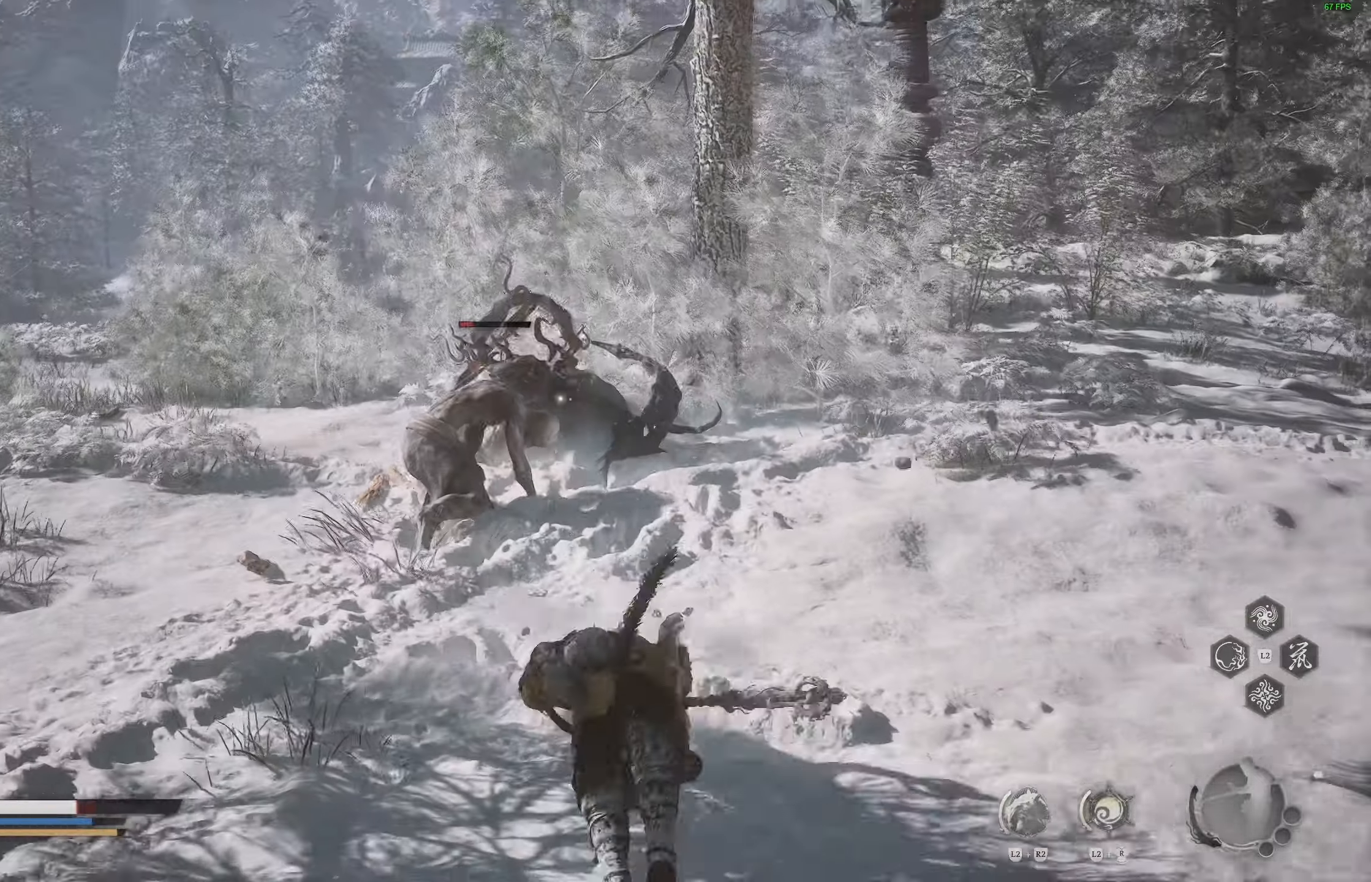
{"buttons": [], "left_stick": "up-left", "right_stick": "center", "events": [[83, "left_stick", "up-left"]]}
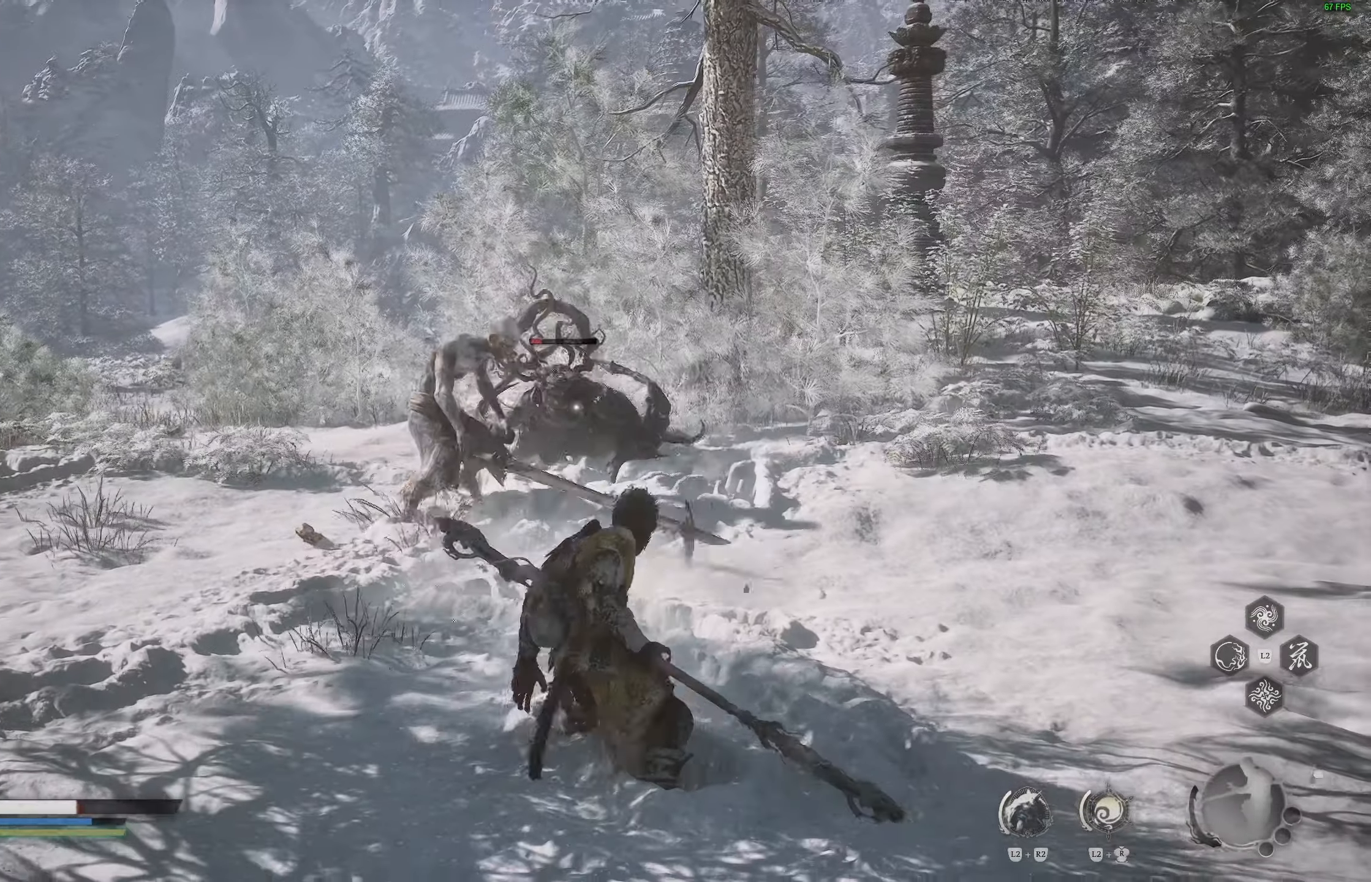
{"buttons": [], "left_stick": "up", "right_stick": "center", "events": [[133, "left_stick", "up"], [200, "L3", "down"], [350, "L3", "up"]]}
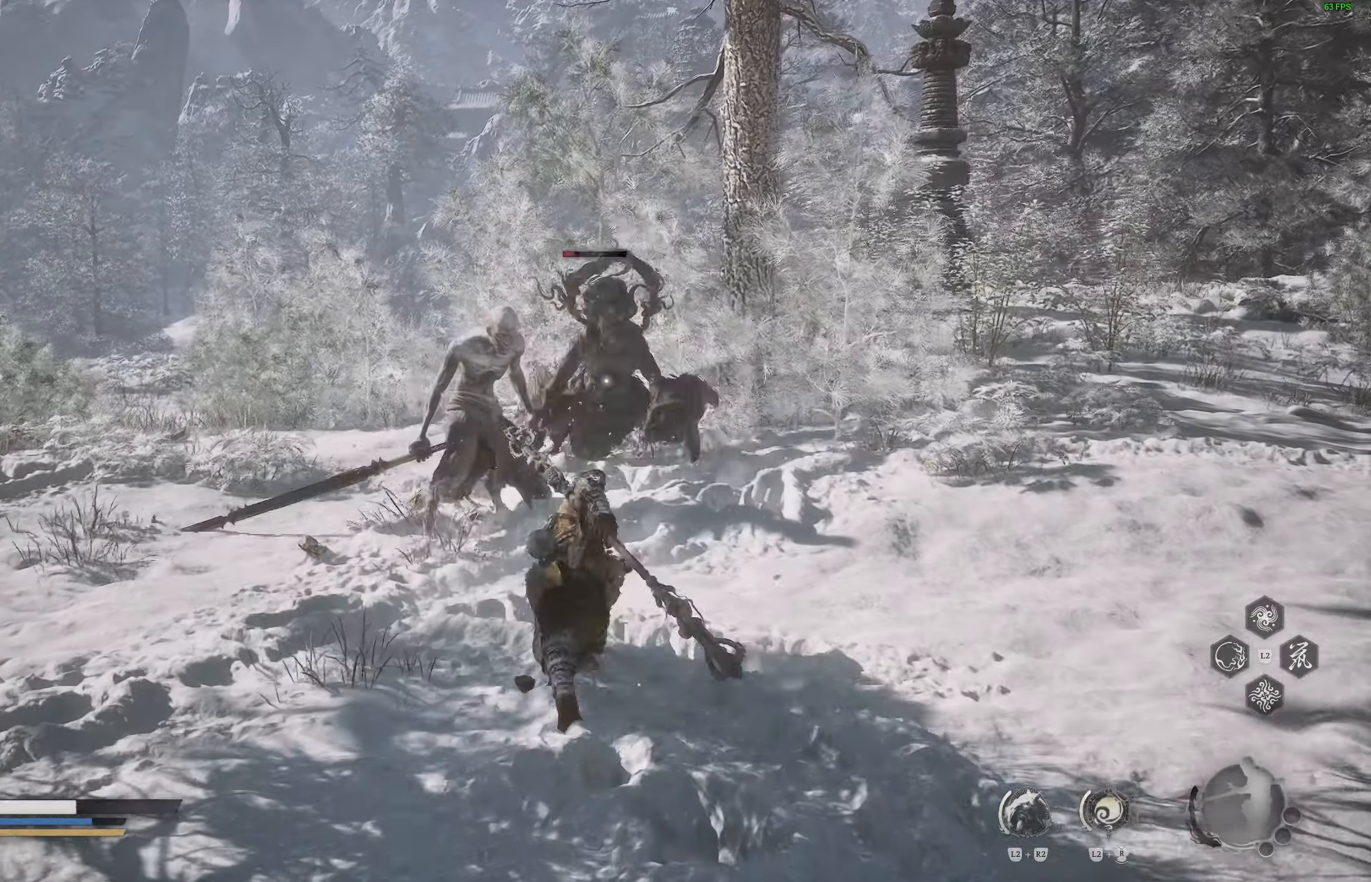
{"buttons": ["R1"], "left_stick": "center", "right_stick": "center", "events": [[17, "R1", "down"], [133, "R1", "up"], [200, "left_stick", "center"], [500, "R1", "down"]]}
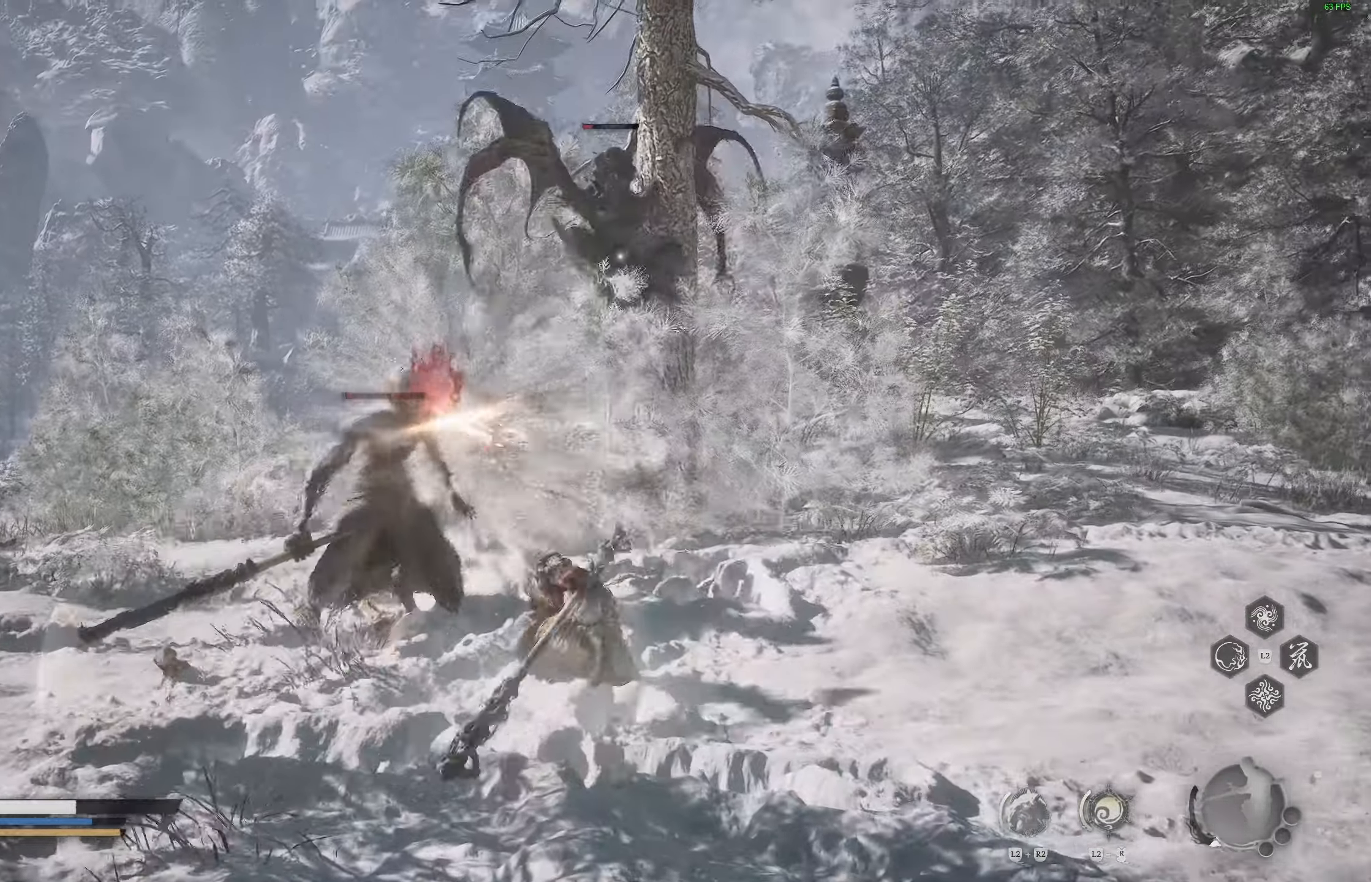
{"buttons": [], "left_stick": "center", "right_stick": "center", "events": [[100, "R1", "up"], [217, "right_stick", "left"], [333, "right_stick", "center"]]}
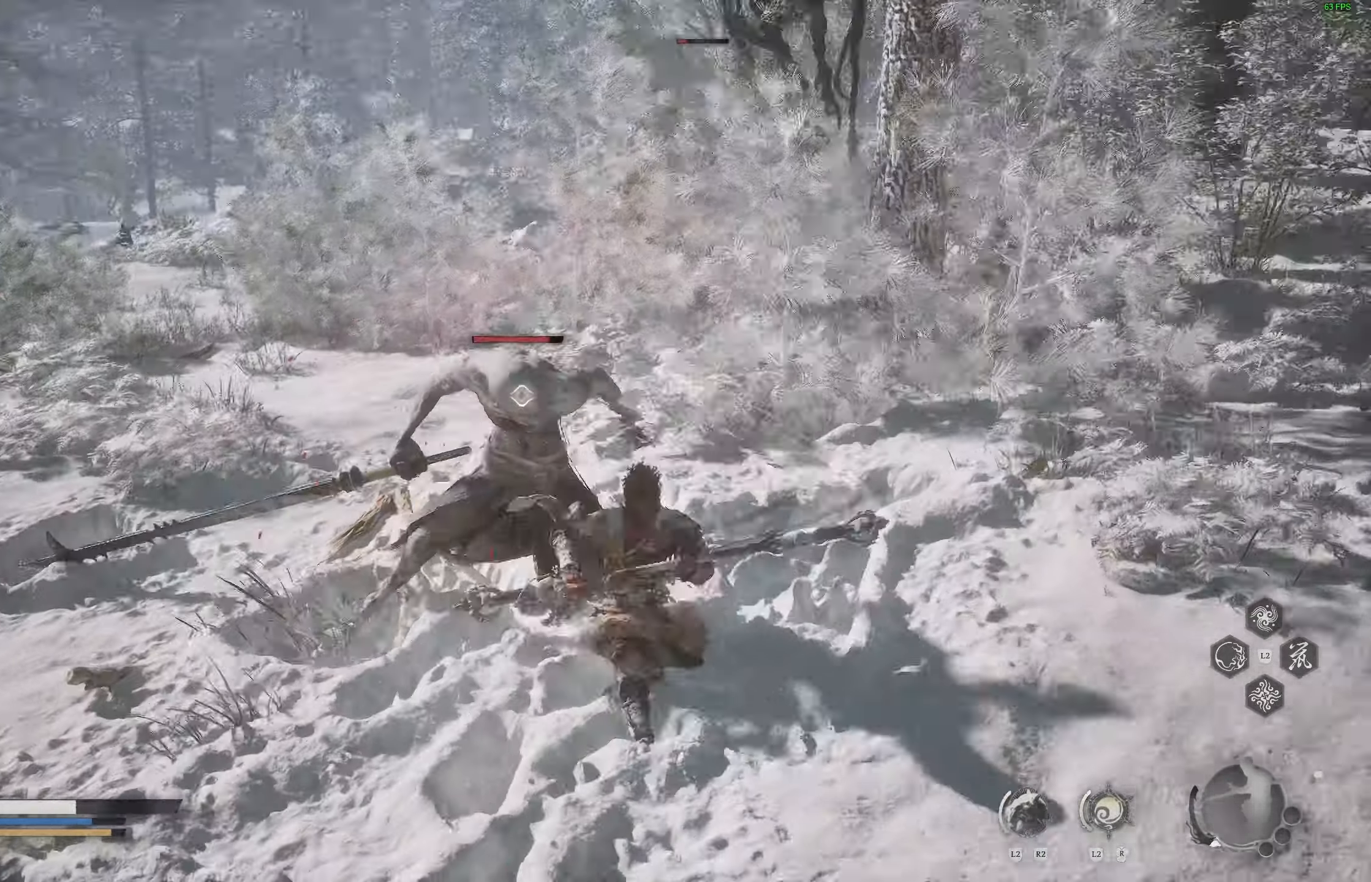
{"buttons": [], "left_stick": "down-left", "right_stick": "center", "events": [[117, "left_stick", "down-left"], [267, "CIRCLE", "down"], [383, "CIRCLE", "up"], [450, "R2", "down"], [500, "R2", "up"]]}
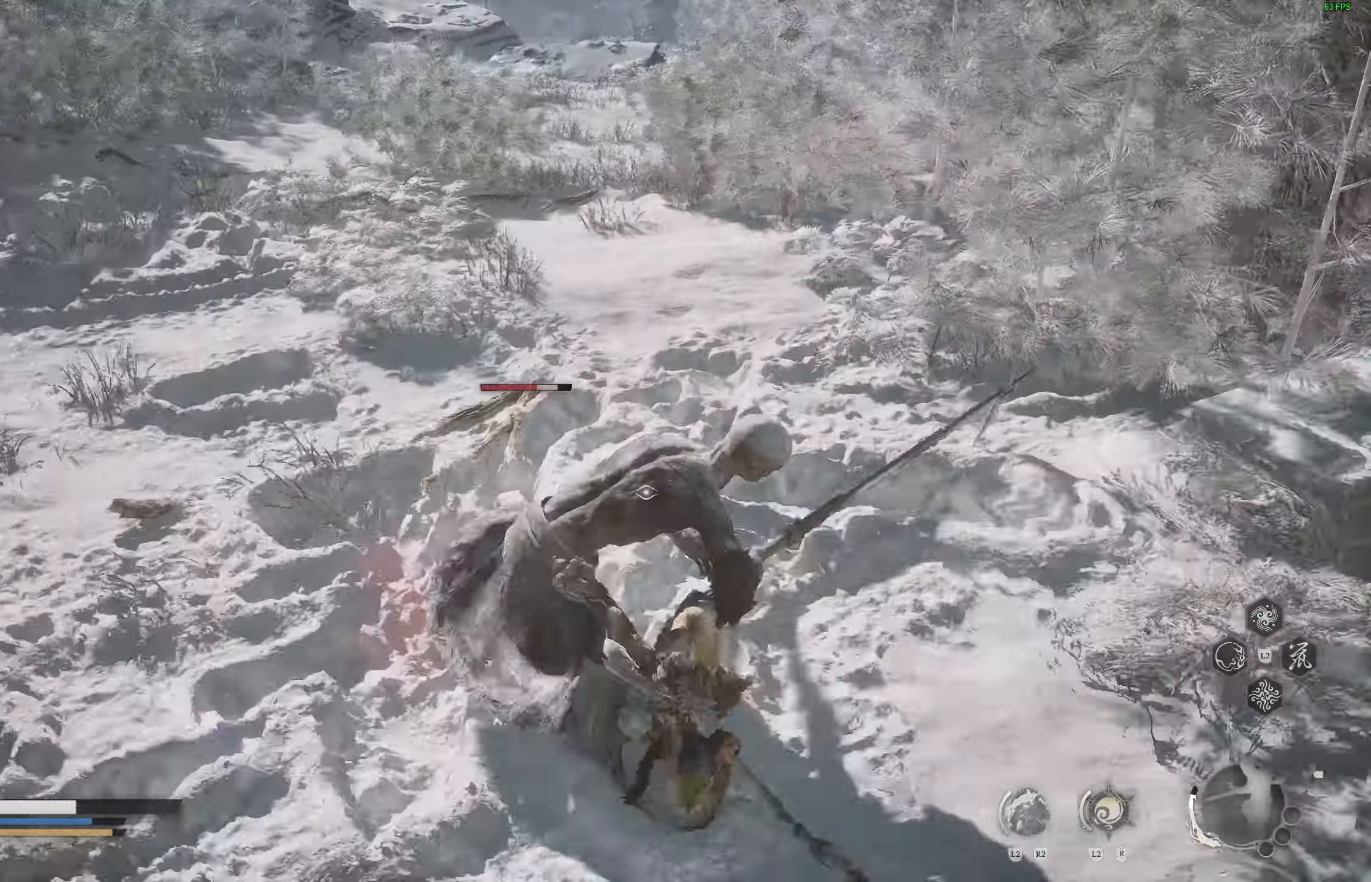
{"buttons": [], "left_stick": "down-left", "right_stick": "center", "events": [[217, "right_stick", "right"], [500, "right_stick", "center"]]}
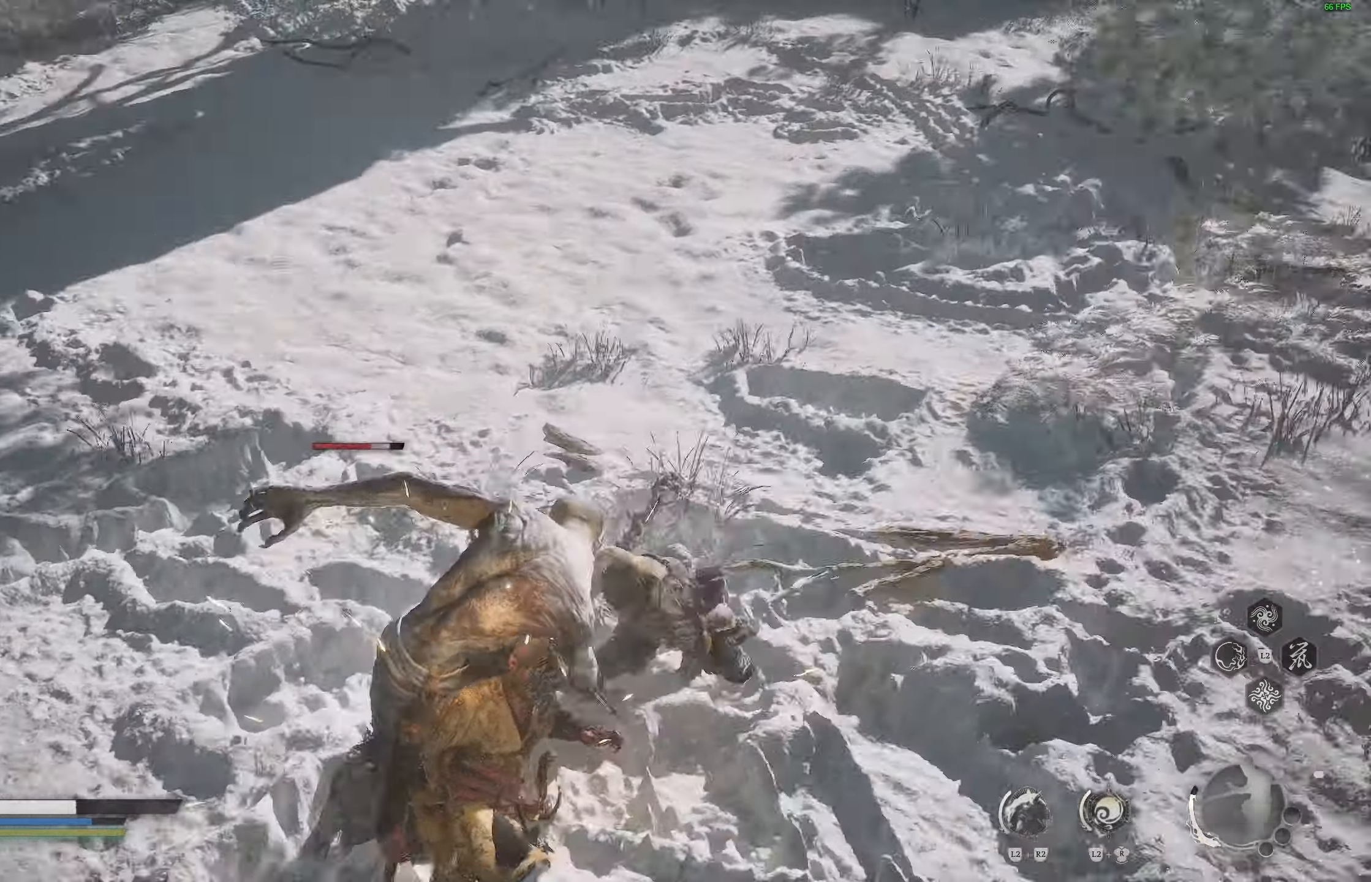
{"buttons": [], "left_stick": "center", "right_stick": "right", "events": [[50, "right_stick", "right"], [83, "left_stick", "down"], [133, "right_stick", "center"], [167, "R1", "down"], [233, "right_stick", "right"], [250, "R1", "up"], [283, "left_stick", "center"], [317, "R1", "down"], [383, "left_stick", "down-left"], [400, "R1", "up"], [467, "left_stick", "center"]]}
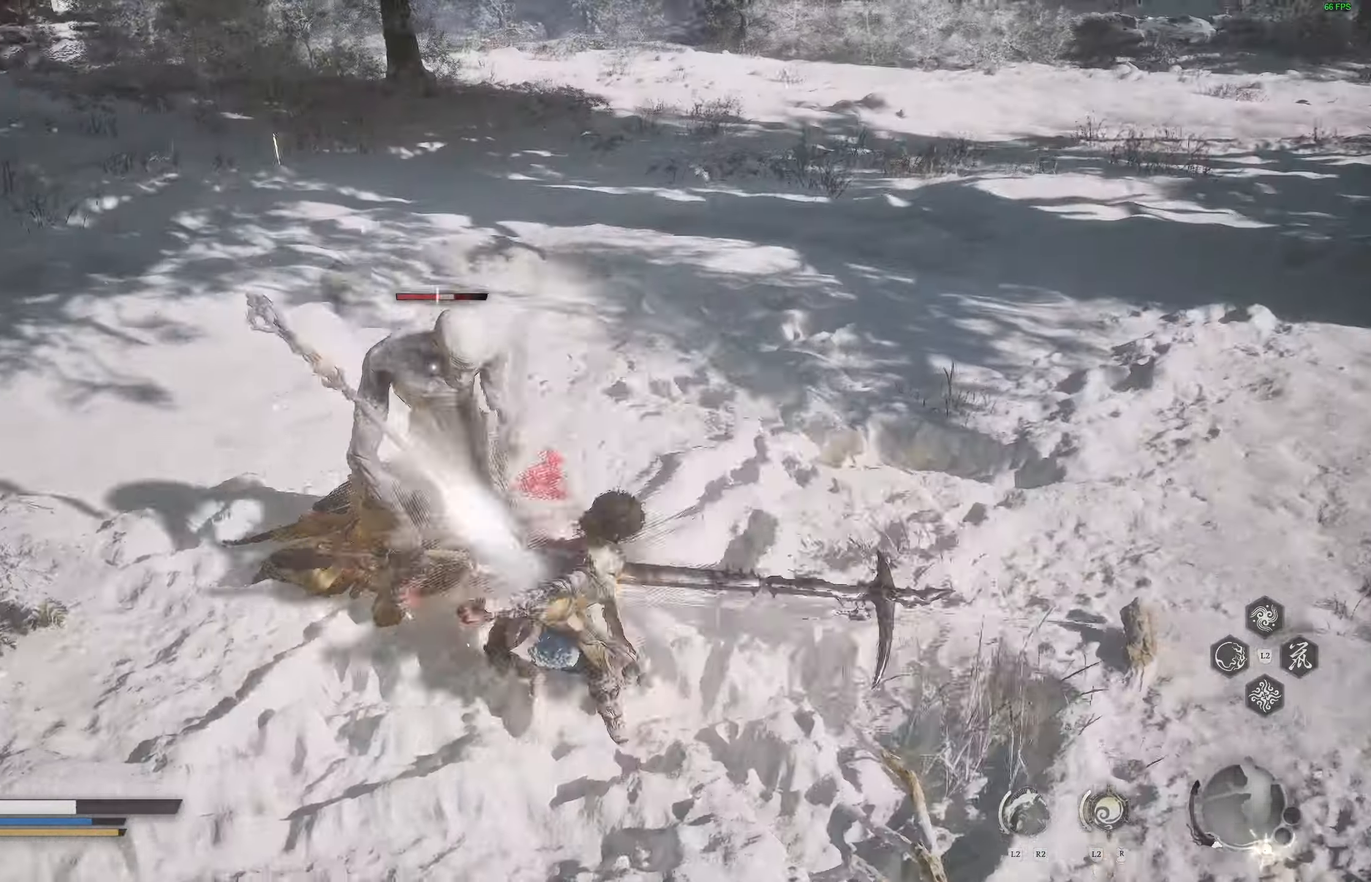
{"buttons": [], "left_stick": "right", "right_stick": "right", "events": [[183, "left_stick", "down-right"], [333, "R1", "down"], [433, "R1", "up"], [500, "left_stick", "right"]]}
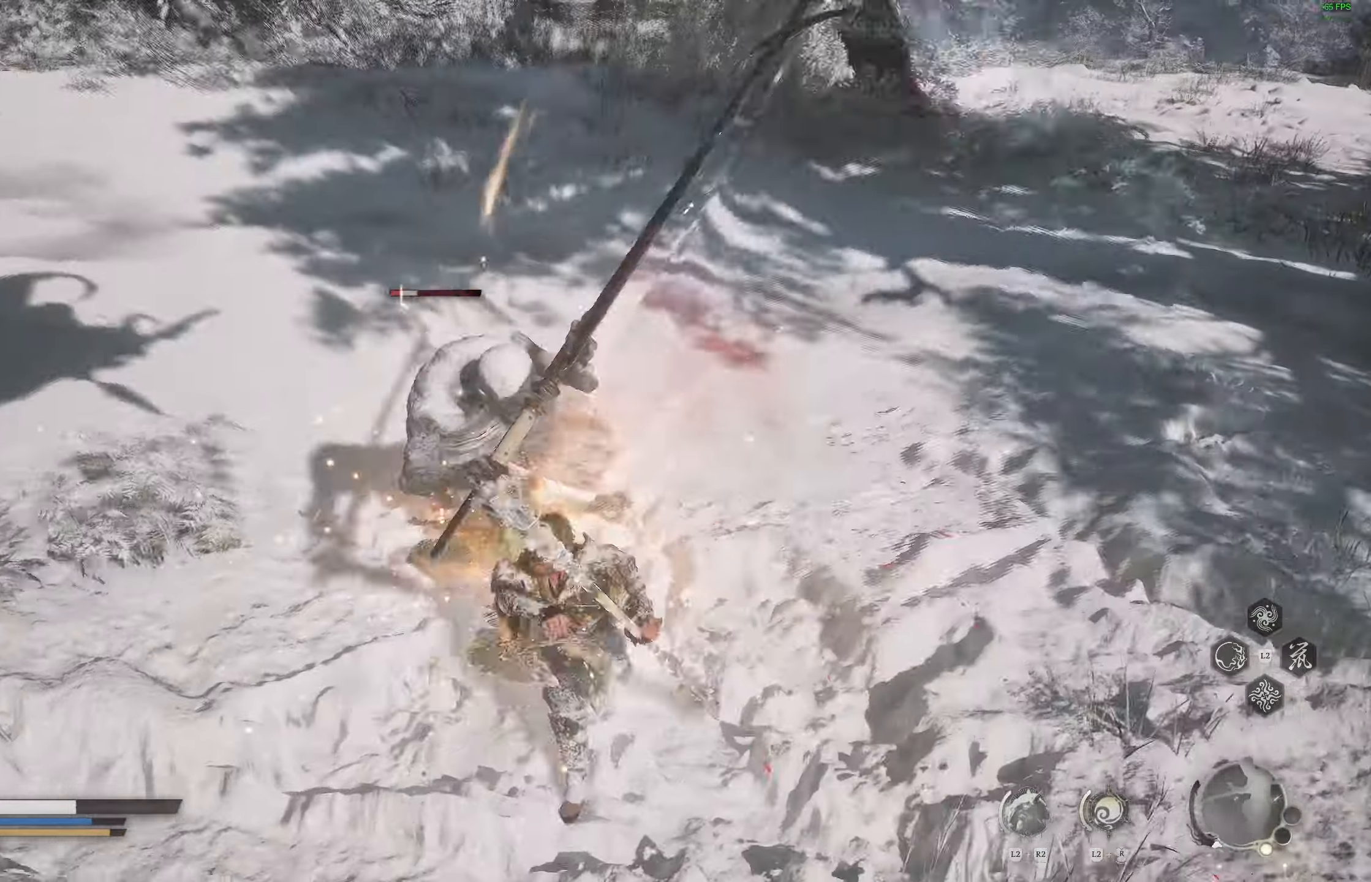
{"buttons": [], "left_stick": "down-right", "right_stick": "right", "events": [[417, "left_stick", "down-right"]]}
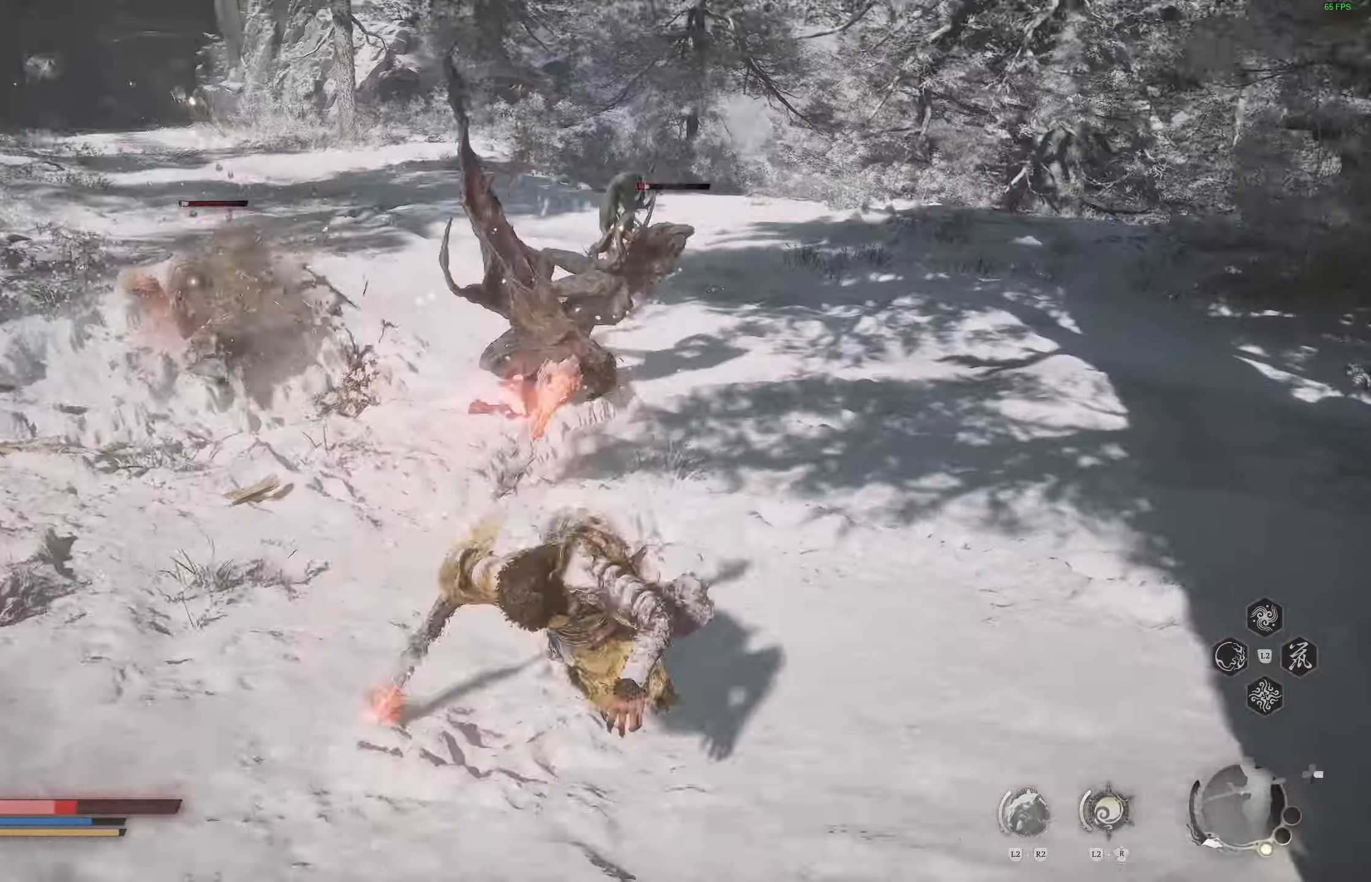
{"buttons": ["CIRCLE"], "left_stick": "down-right", "right_stick": "center", "events": [[83, "right_stick", "center"], [317, "CIRCLE", "down"], [417, "CIRCLE", "up"], [483, "CIRCLE", "down"]]}
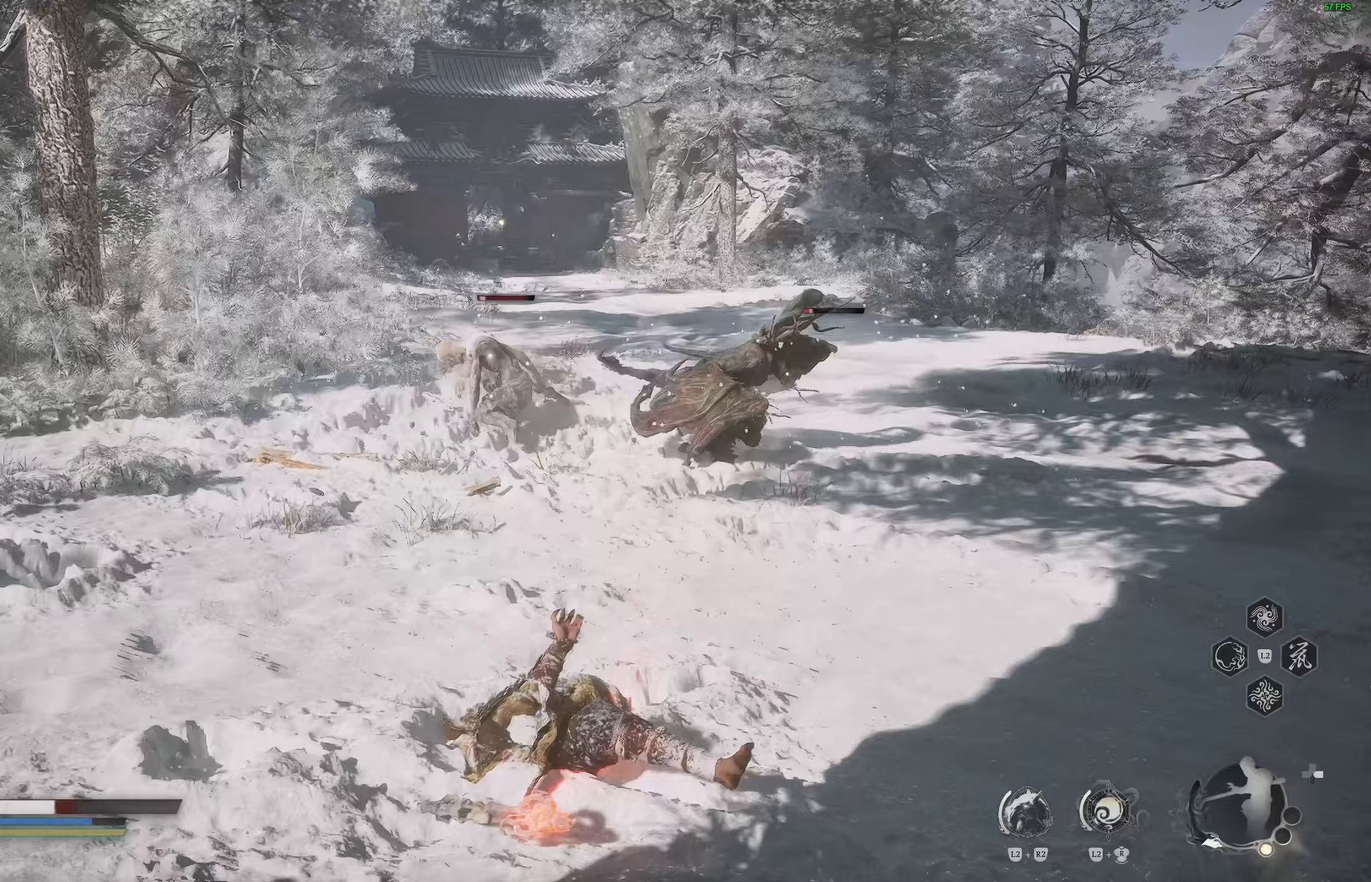
{"buttons": [], "left_stick": "down-right", "right_stick": "center", "events": [[50, "CIRCLE", "up"], [117, "CIRCLE", "down"], [200, "CIRCLE", "up"], [267, "CIRCLE", "down"], [350, "CIRCLE", "up"], [417, "CIRCLE", "down"], [500, "CIRCLE", "up"]]}
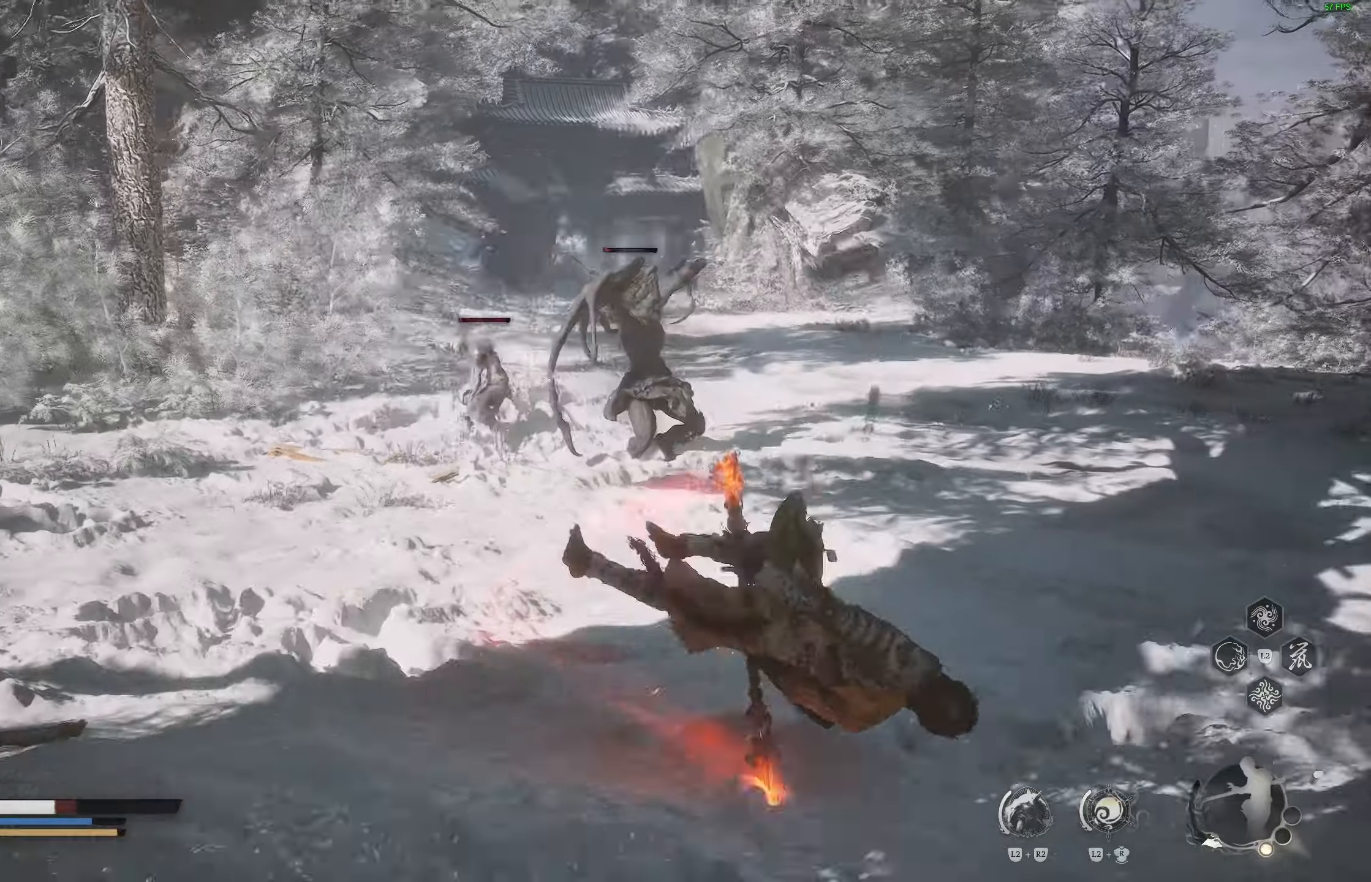
{"buttons": [], "left_stick": "down-right", "right_stick": "center", "events": [[217, "L1", "down"], [333, "L1", "up"], [417, "L1", "down"], [467, "L1", "up"]]}
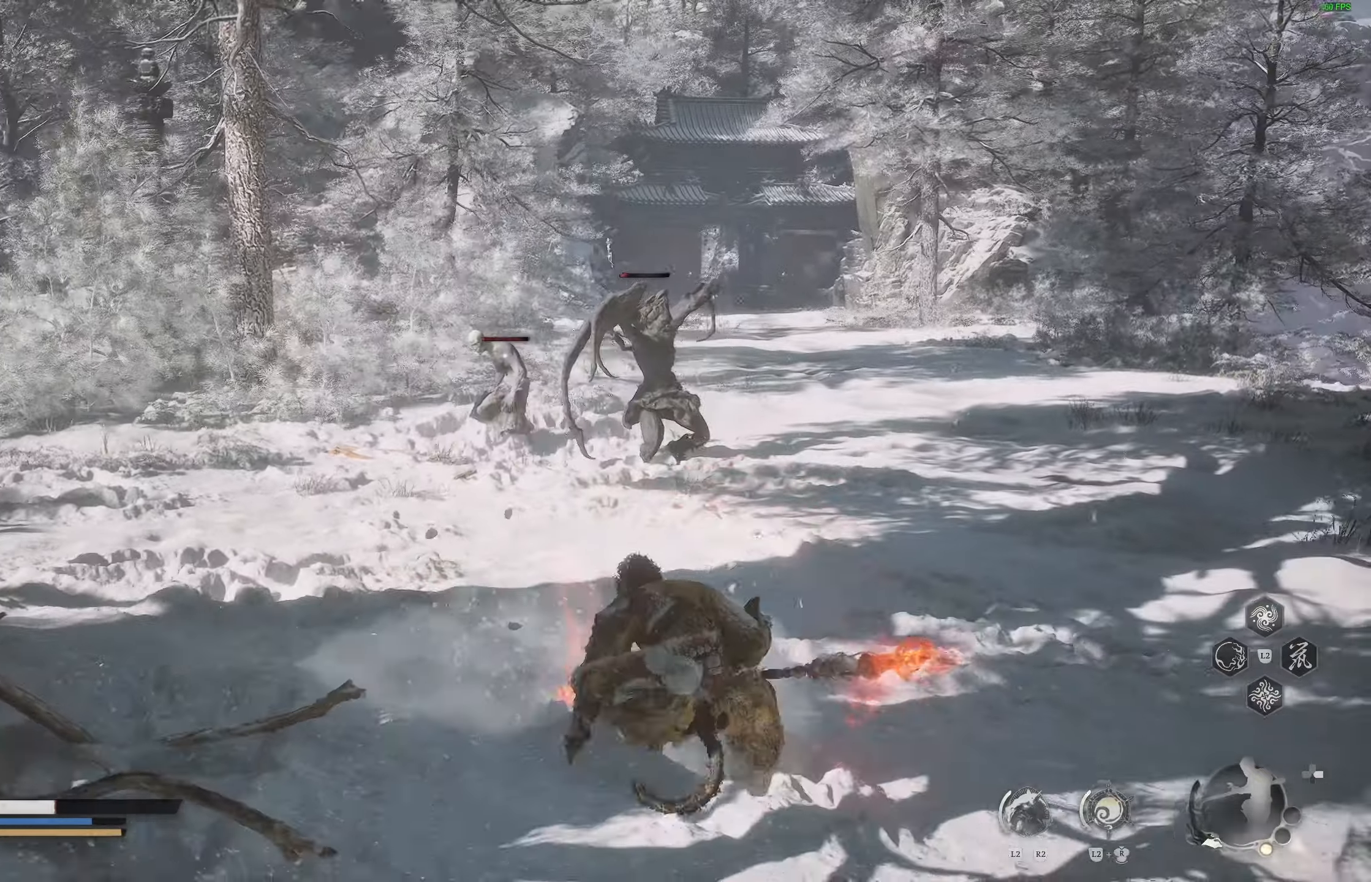
{"buttons": [], "left_stick": "down-right", "right_stick": "center", "events": [[67, "L1", "down"], [133, "L1", "up"], [217, "L1", "down"], [283, "L1", "up"], [367, "L1", "down"], [450, "L1", "up"]]}
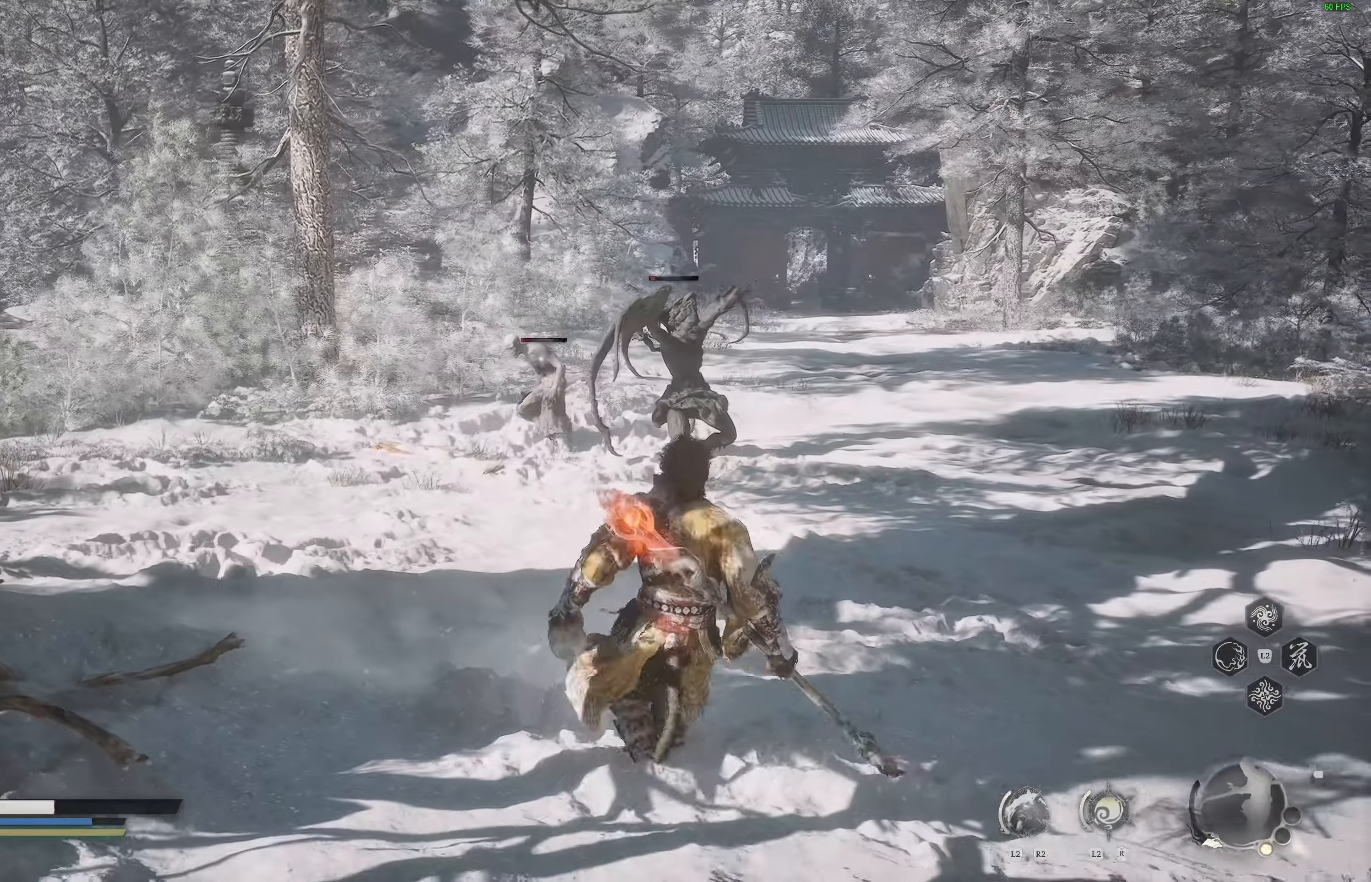
{"buttons": [], "left_stick": "left", "right_stick": "center", "events": [[100, "left_stick", "left"]]}
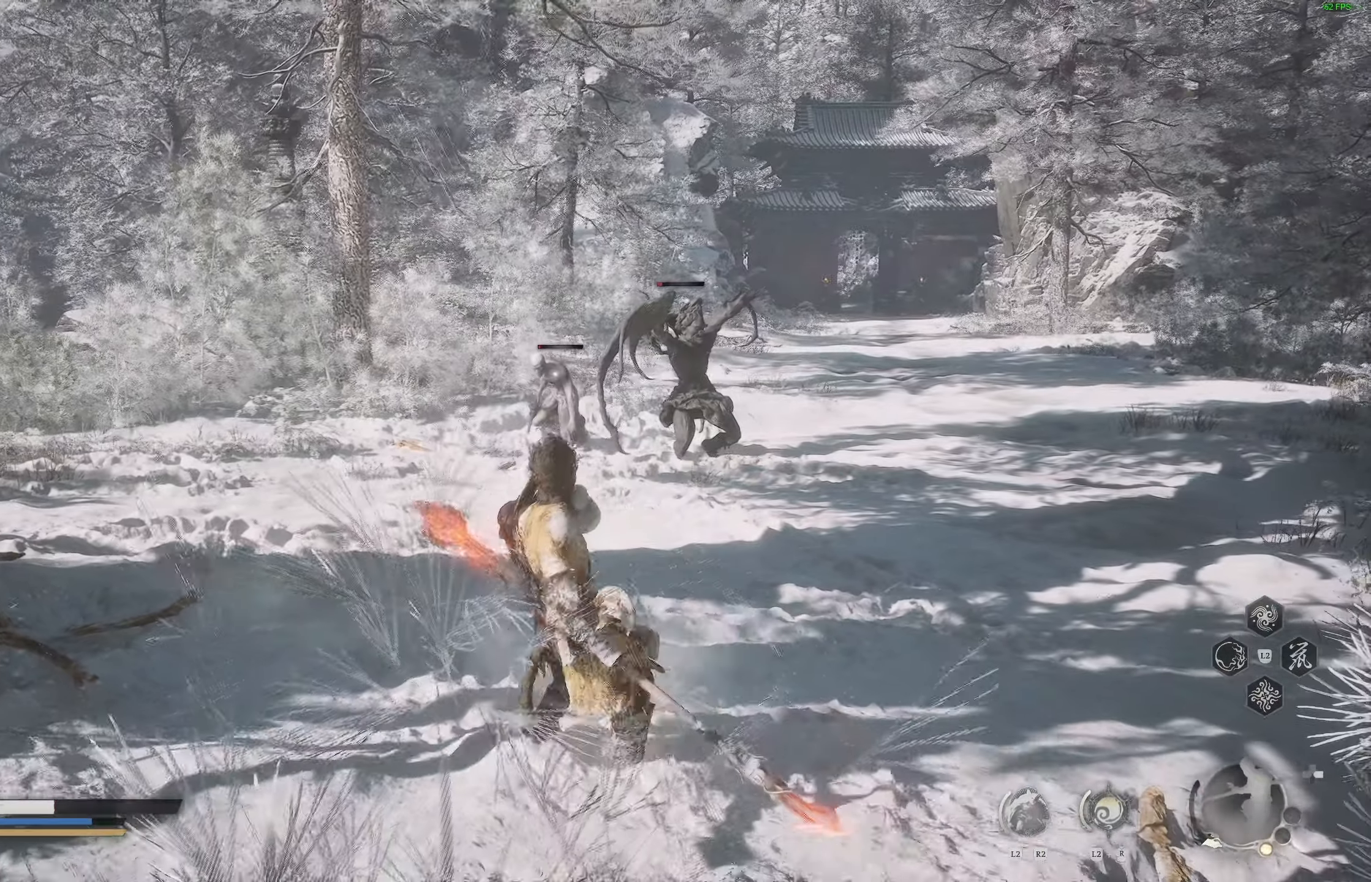
{"buttons": [], "left_stick": "up-left", "right_stick": "center", "events": [[383, "left_stick", "up-left"]]}
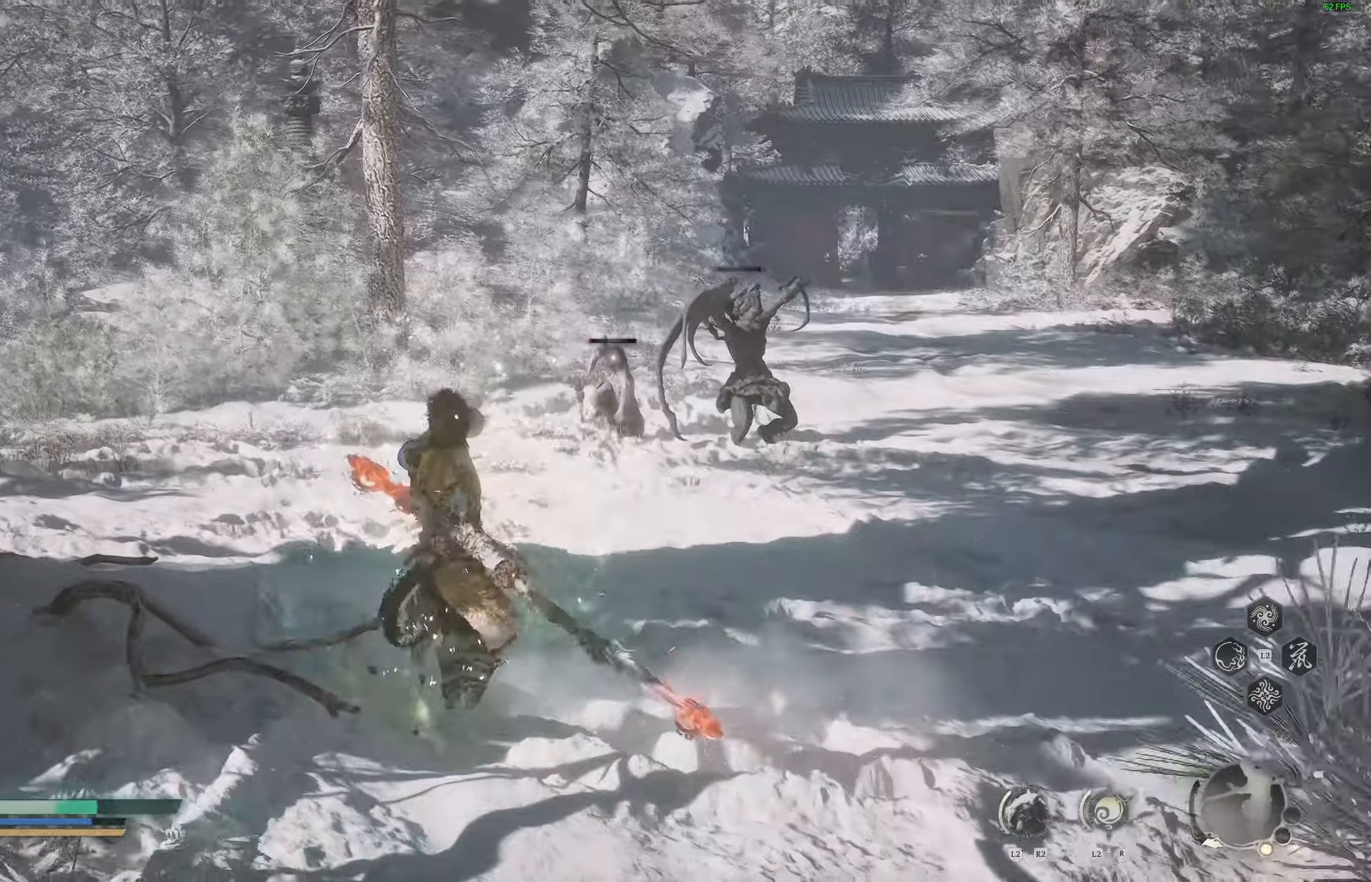
{"buttons": [], "left_stick": "up", "right_stick": "center", "events": [[333, "L3", "down"], [333, "left_stick", "up"], [483, "L3", "up"]]}
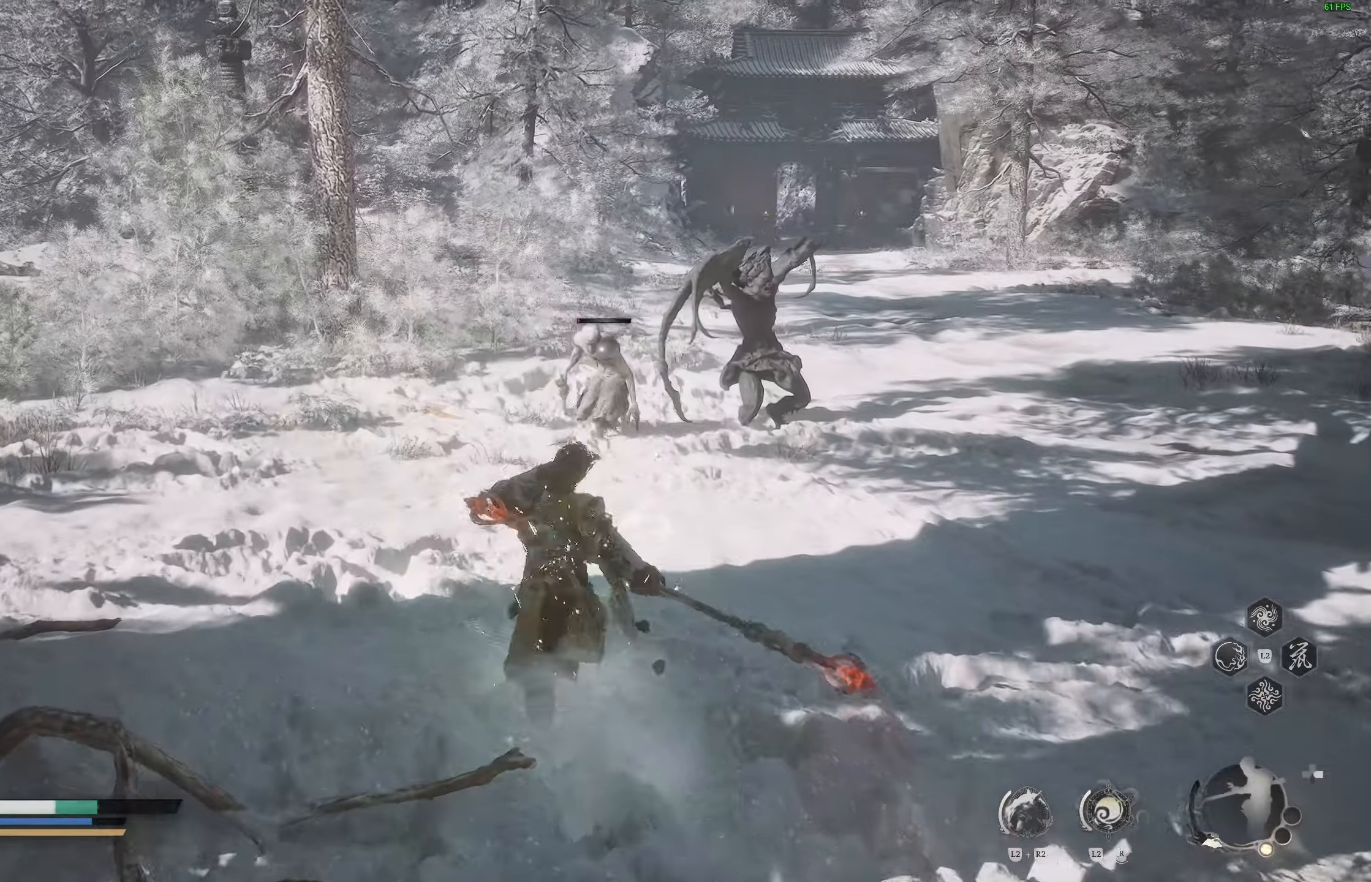
{"buttons": [], "left_stick": "up", "right_stick": "center", "events": [[333, "L3", "down"], [467, "L3", "up"]]}
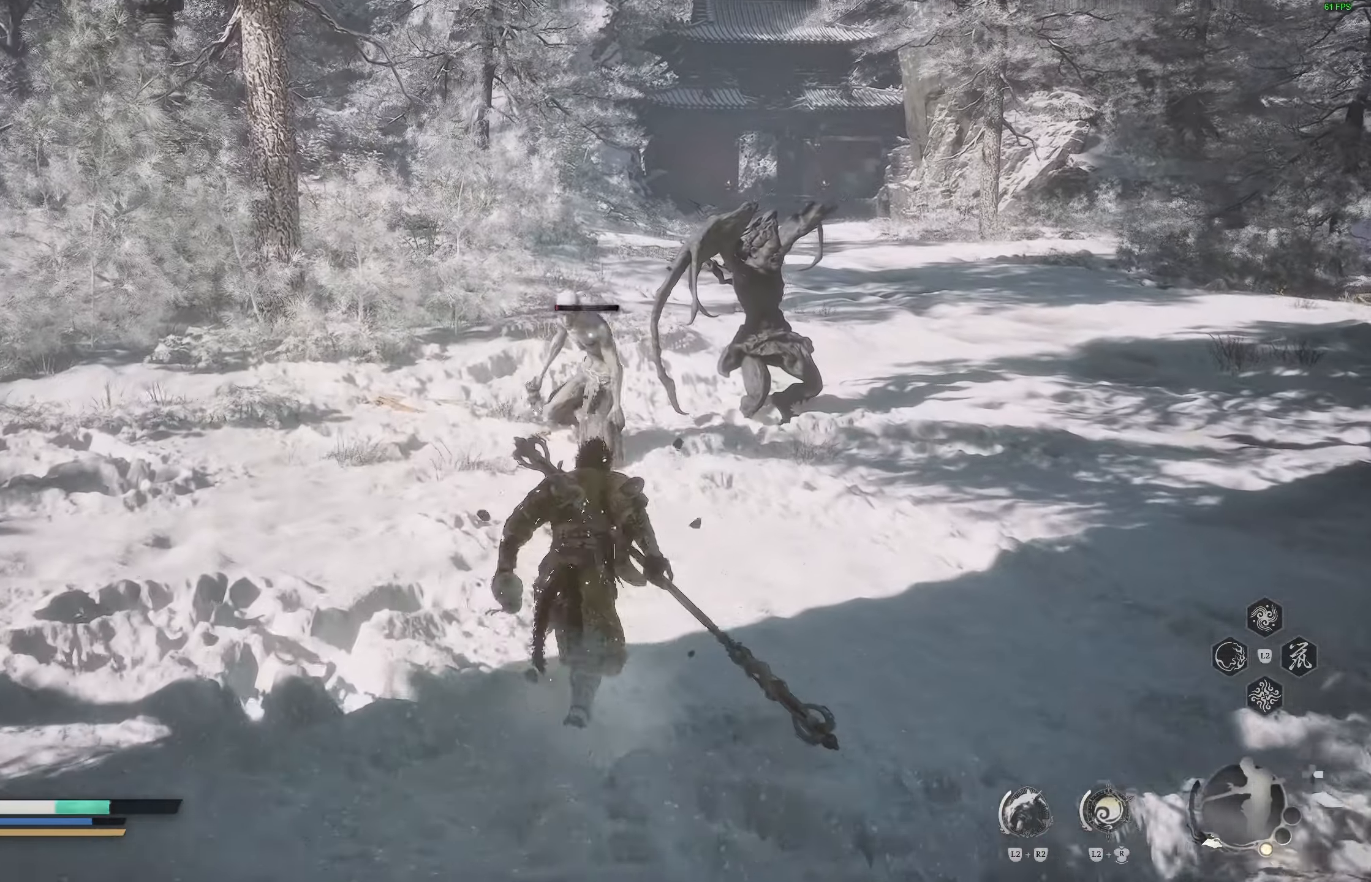
{"buttons": [], "left_stick": "up-right", "right_stick": "center", "events": [[150, "R1", "down"], [283, "R1", "up"], [333, "left_stick", "up-right"]]}
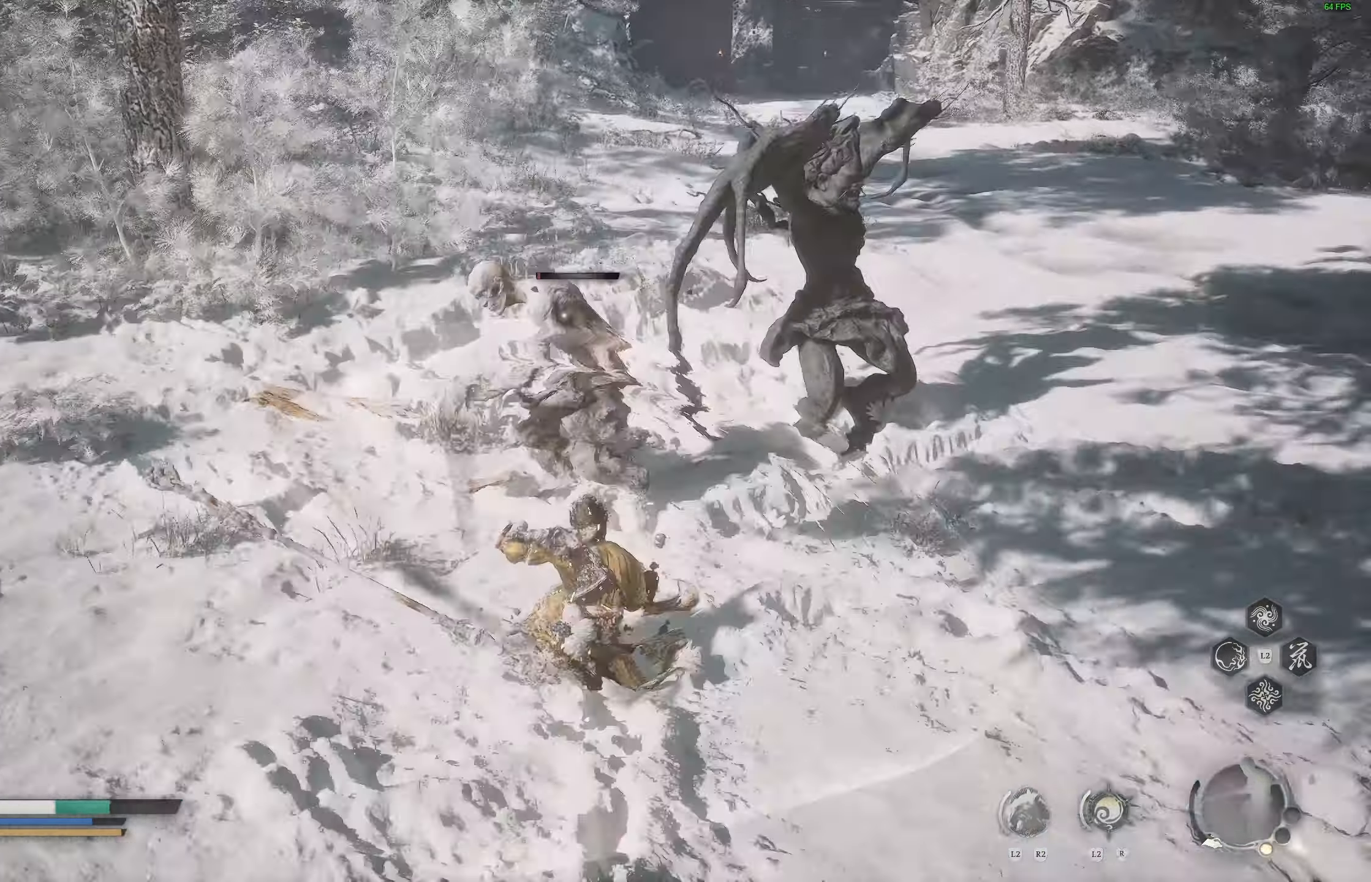
{"buttons": [], "left_stick": "left", "right_stick": "center", "events": [[150, "left_stick", "center"], [267, "left_stick", "down"], [350, "left_stick", "down-left"], [450, "left_stick", "left"]]}
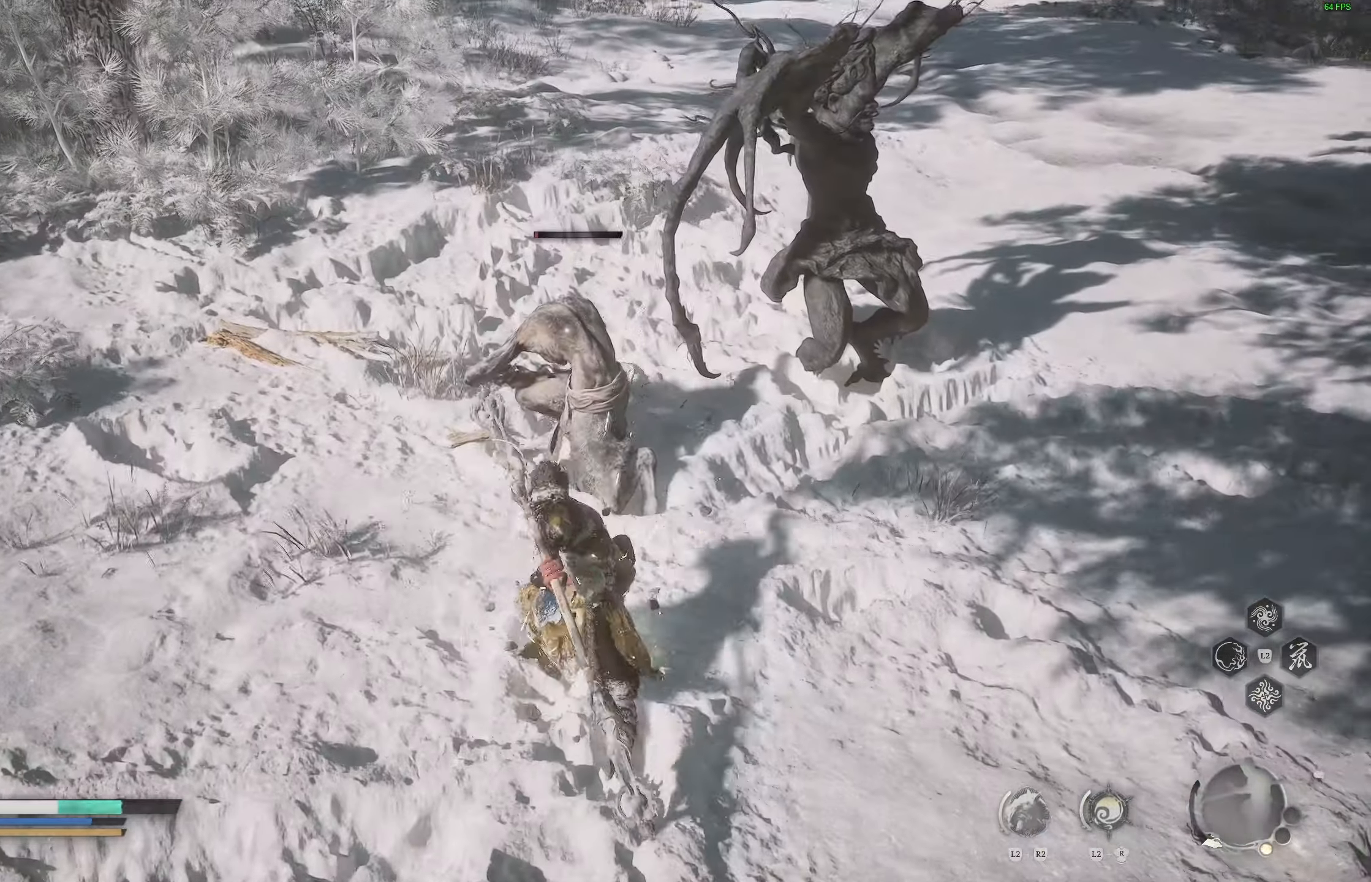
{"buttons": ["R1"], "left_stick": "up-left", "right_stick": "center", "events": [[383, "left_stick", "up-left"], [433, "R1", "down"]]}
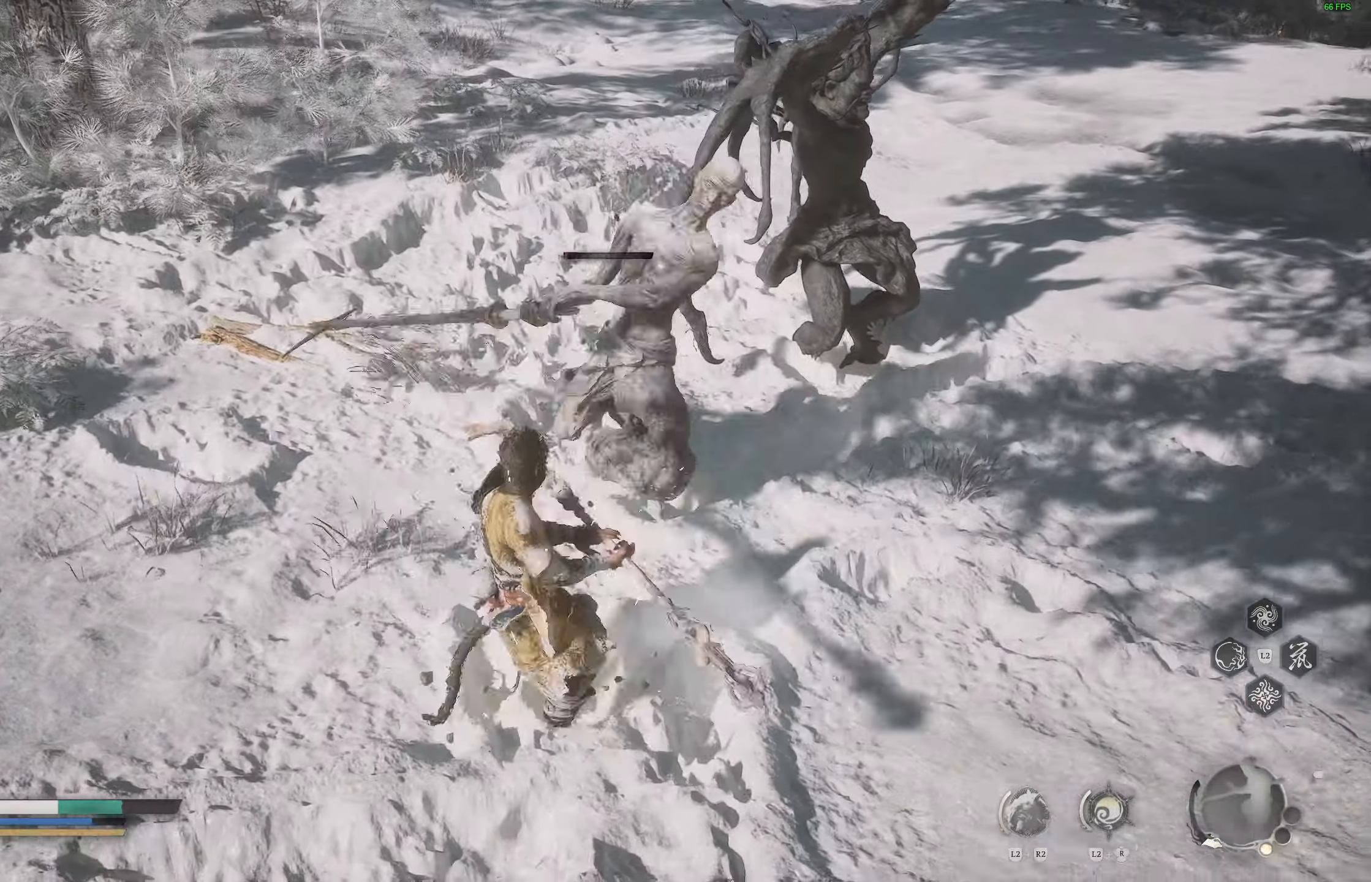
{"buttons": [], "left_stick": "right", "right_stick": "center", "events": [[17, "R1", "up"], [100, "left_stick", "right"], [150, "left_stick", "up-left"], [433, "left_stick", "right"]]}
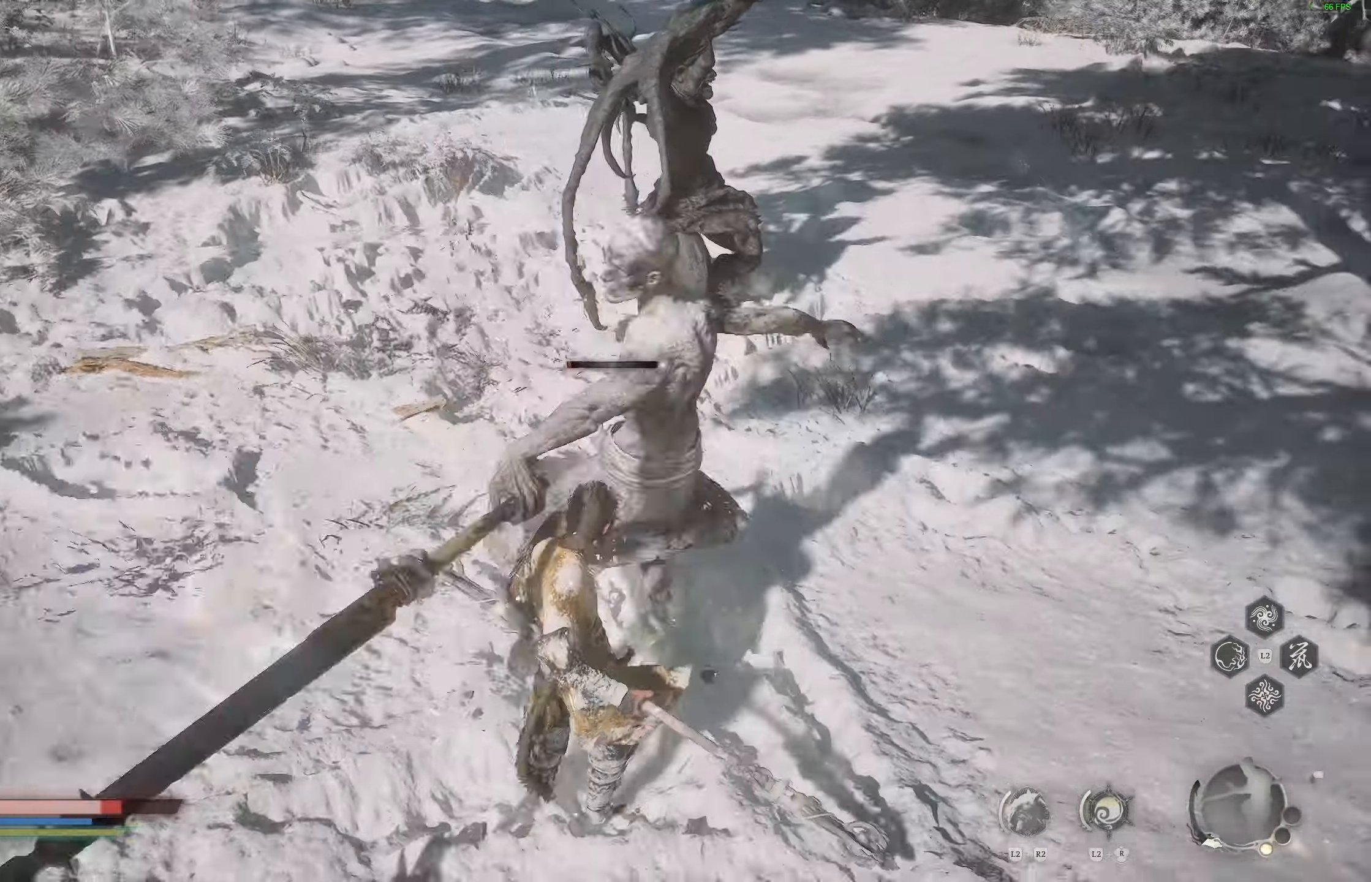
{"buttons": [], "left_stick": "up-right", "right_stick": "center", "events": [[67, "CIRCLE", "down"], [183, "CIRCLE", "up"], [217, "CIRCLE", "down"], [317, "CIRCLE", "up"], [500, "left_stick", "up-right"]]}
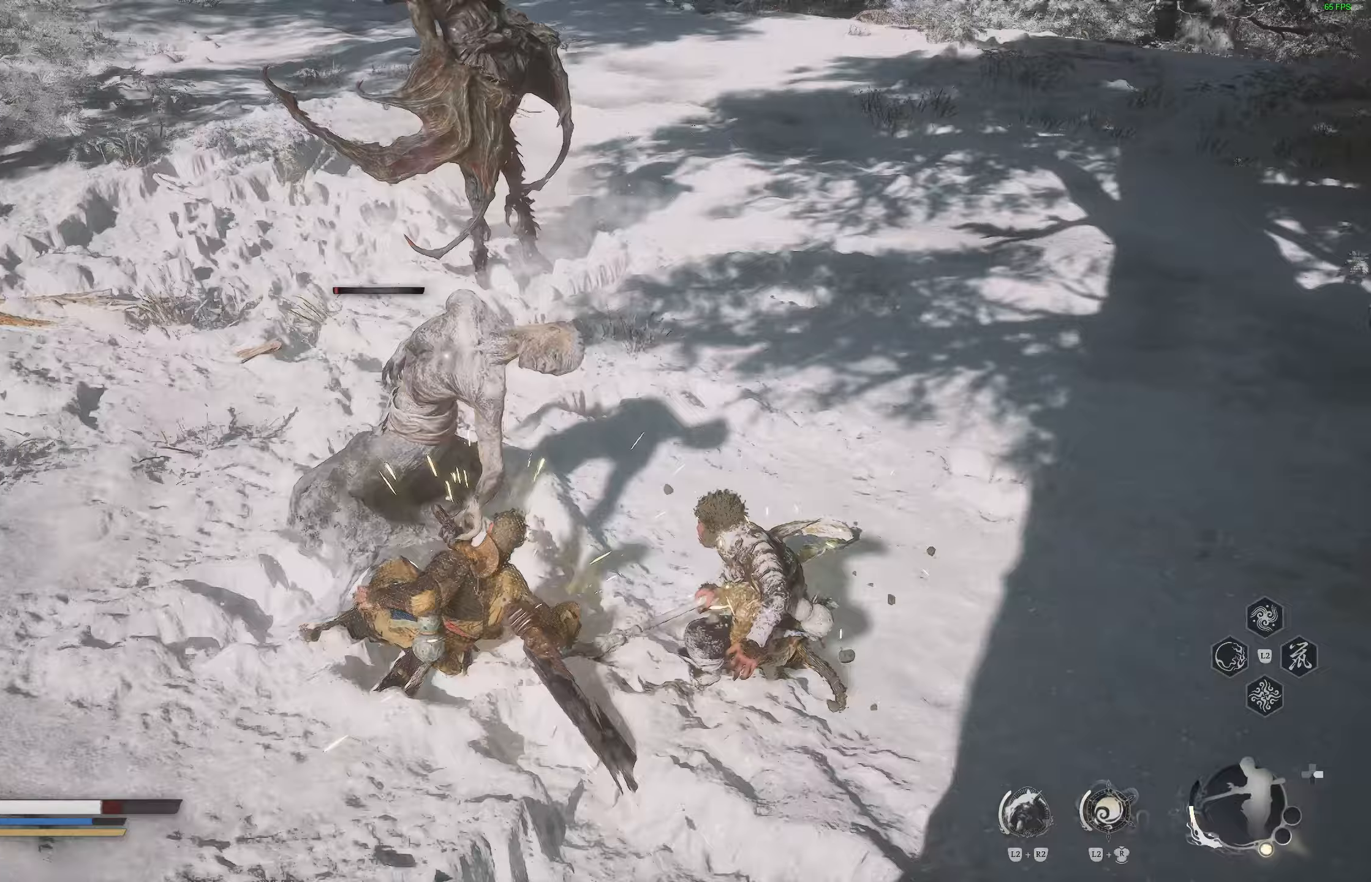
{"buttons": [], "left_stick": "up-left", "right_stick": "center", "events": [[167, "left_stick", "up"], [267, "left_stick", "up-left"], [400, "R1", "down"], [467, "R1", "up"]]}
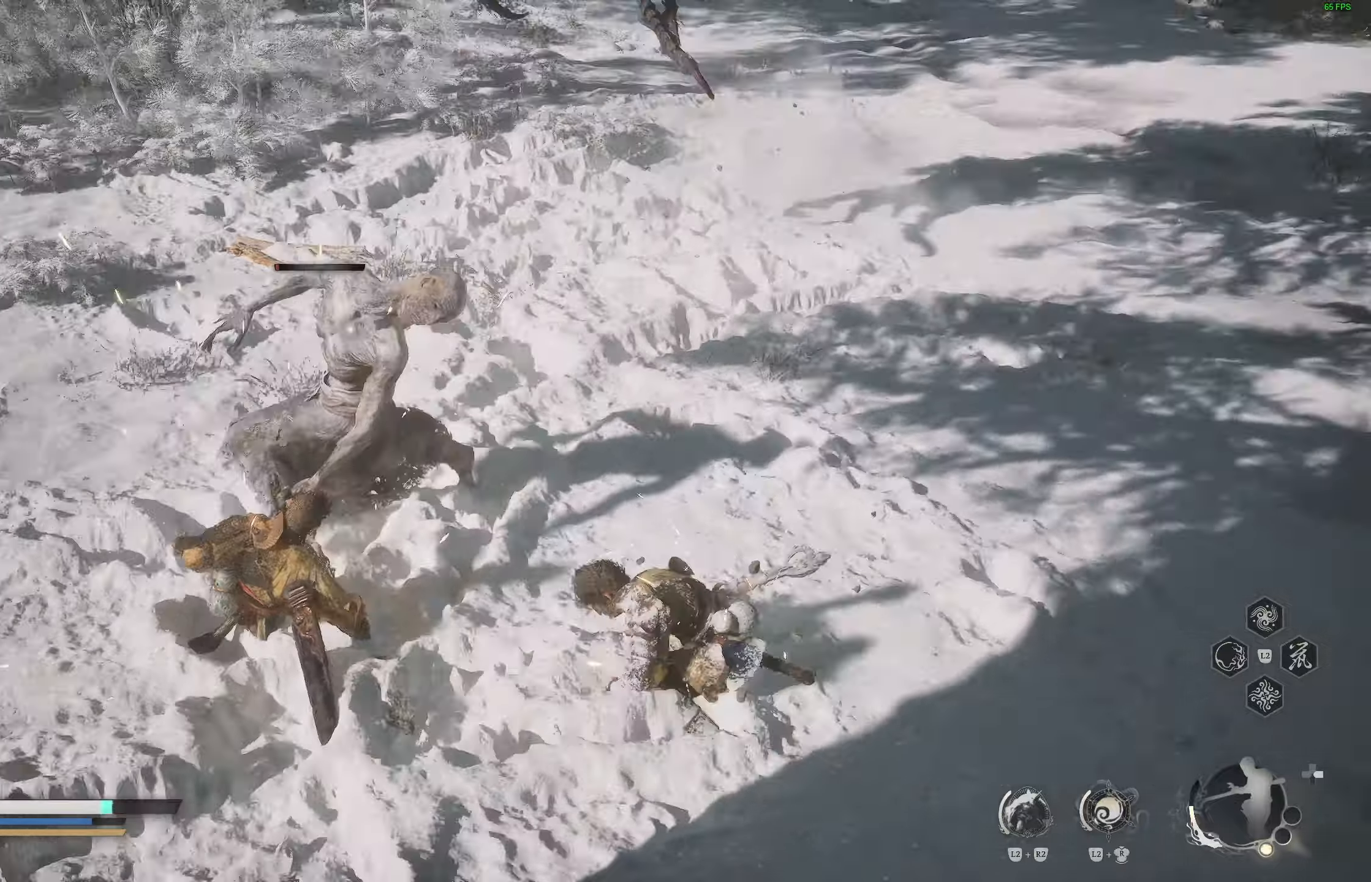
{"buttons": [], "left_stick": "down", "right_stick": "center", "events": [[50, "R1", "down"], [100, "R1", "up"], [167, "R1", "down"], [250, "R1", "up"], [283, "left_stick", "center"], [433, "left_stick", "down"]]}
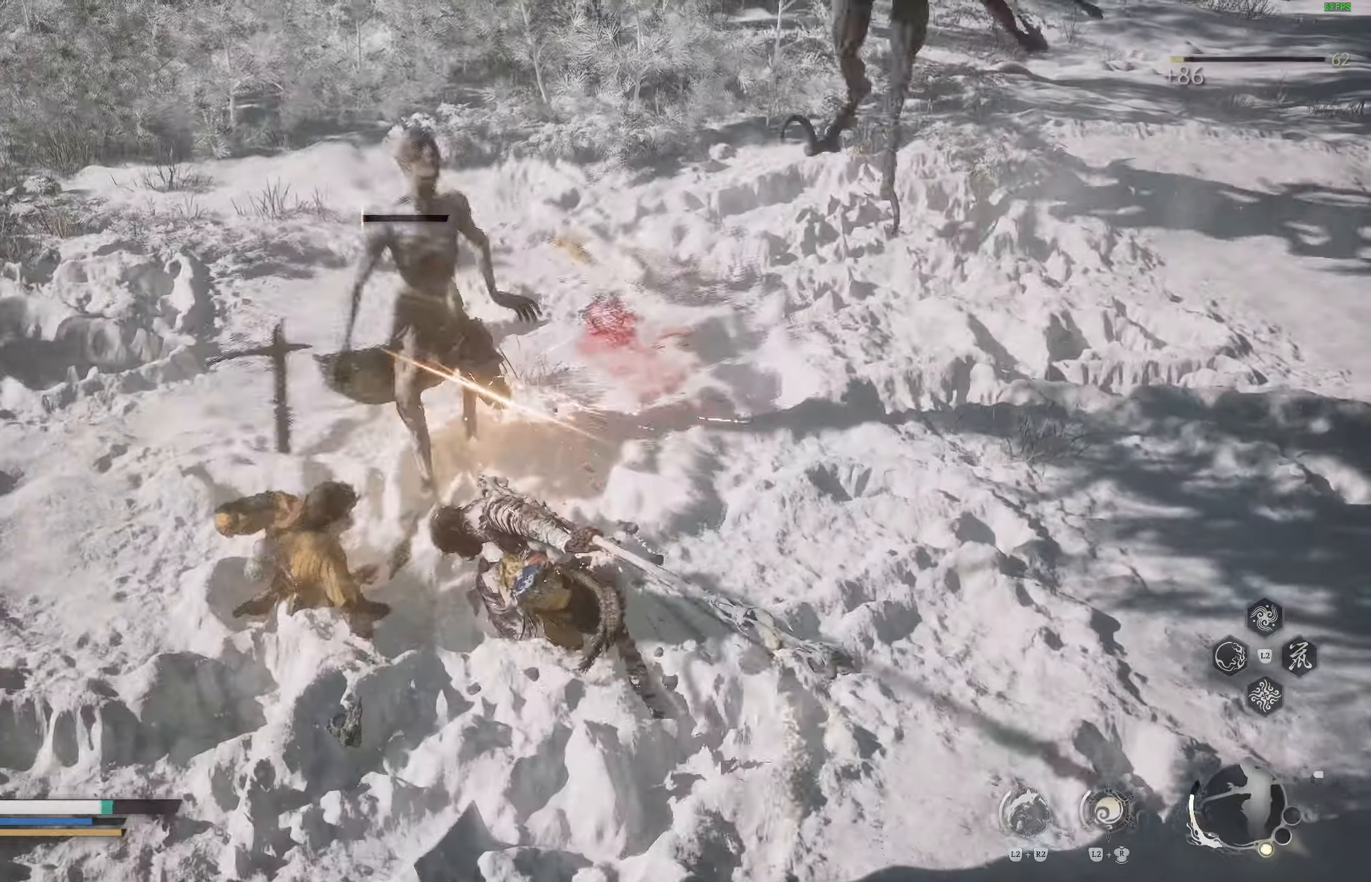
{"buttons": [], "left_stick": "down", "right_stick": "up-right", "events": [[100, "CIRCLE", "down"], [217, "CIRCLE", "up"], [383, "right_stick", "up-right"]]}
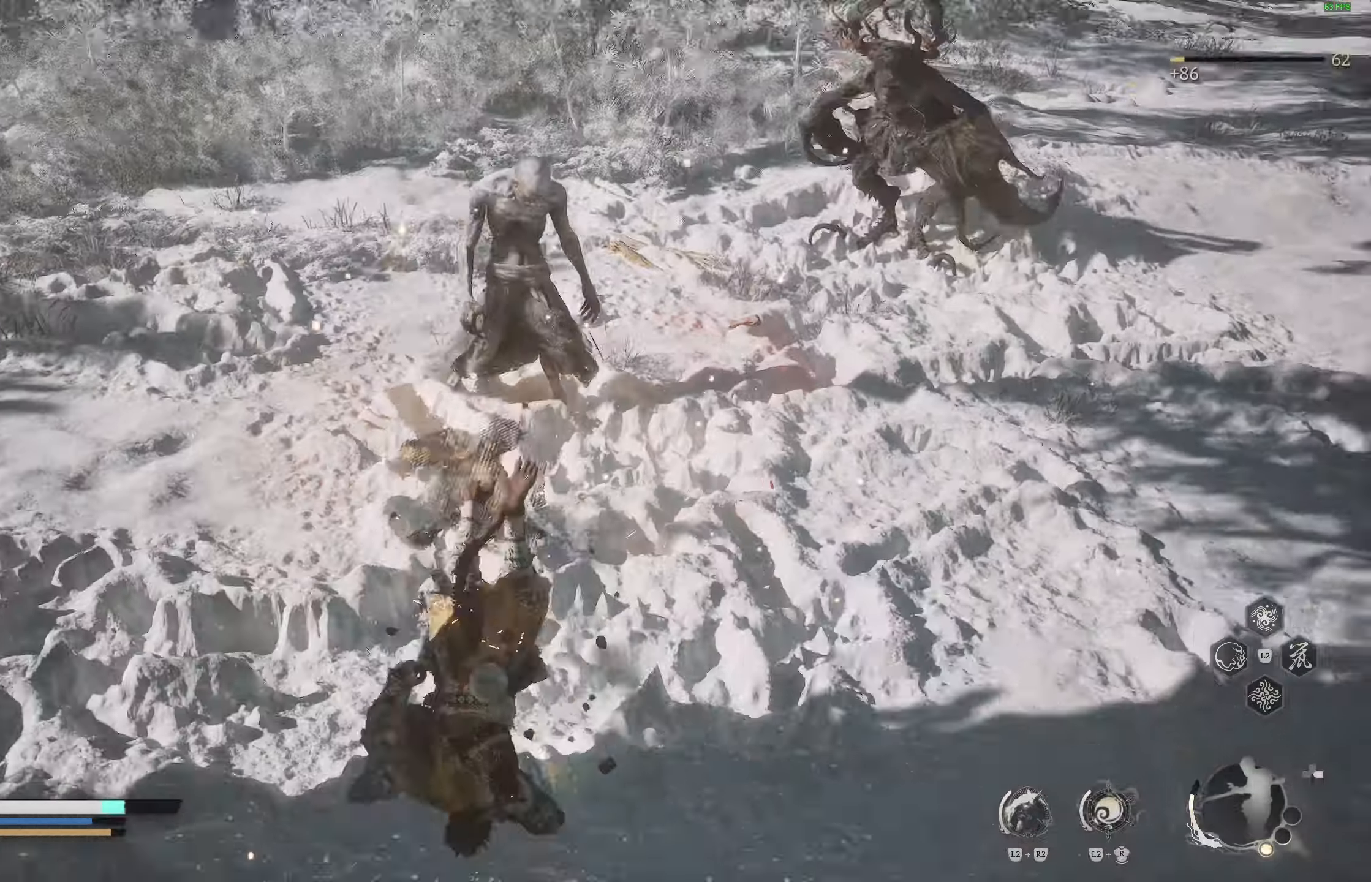
{"buttons": [], "left_stick": "down-right", "right_stick": "center", "events": [[83, "right_stick", "up"], [133, "right_stick", "center"], [167, "R3", "down"], [283, "R3", "up"], [417, "left_stick", "down-right"]]}
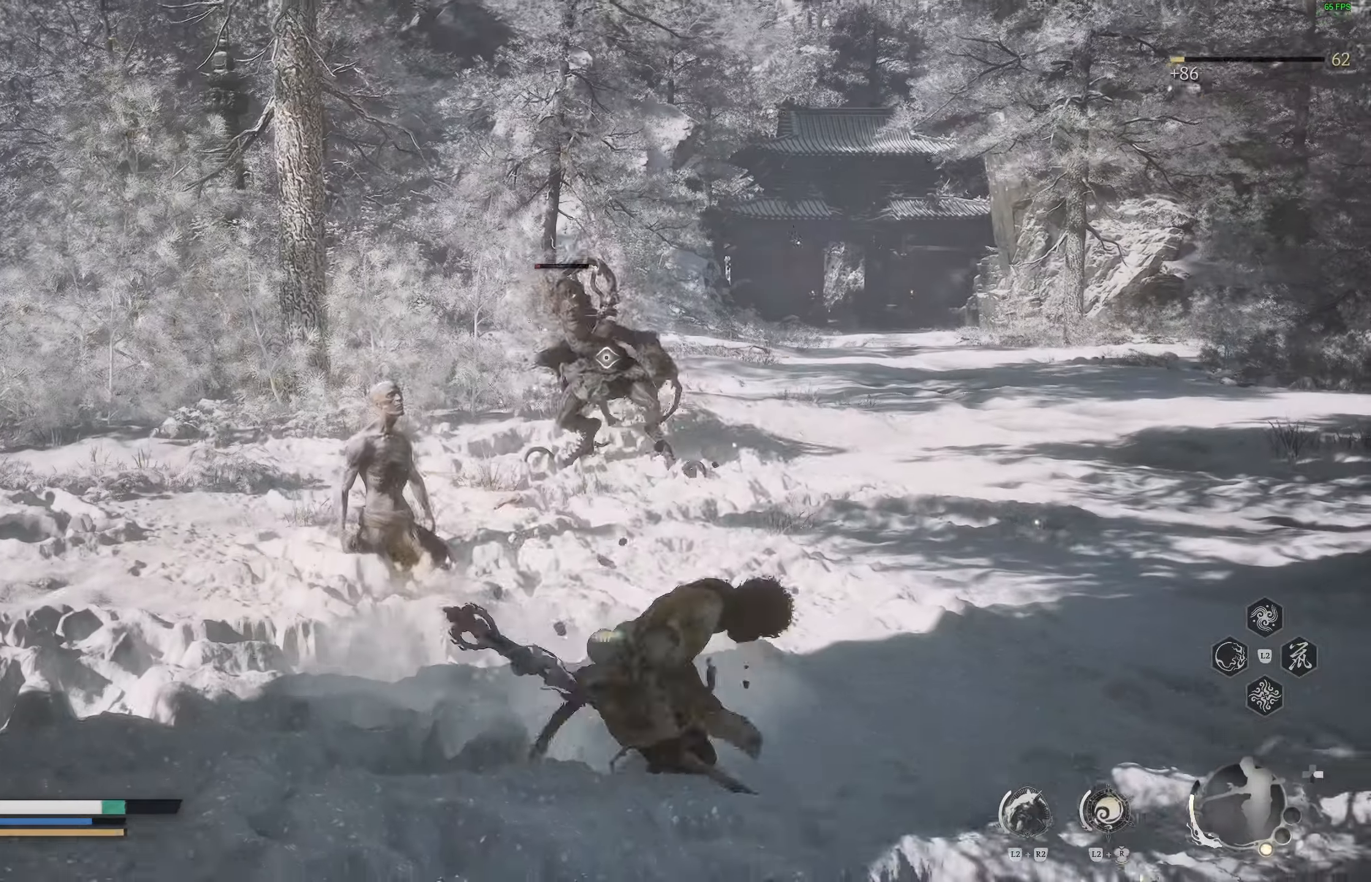
{"buttons": [], "left_stick": "right", "right_stick": "center", "events": [[117, "left_stick", "right"]]}
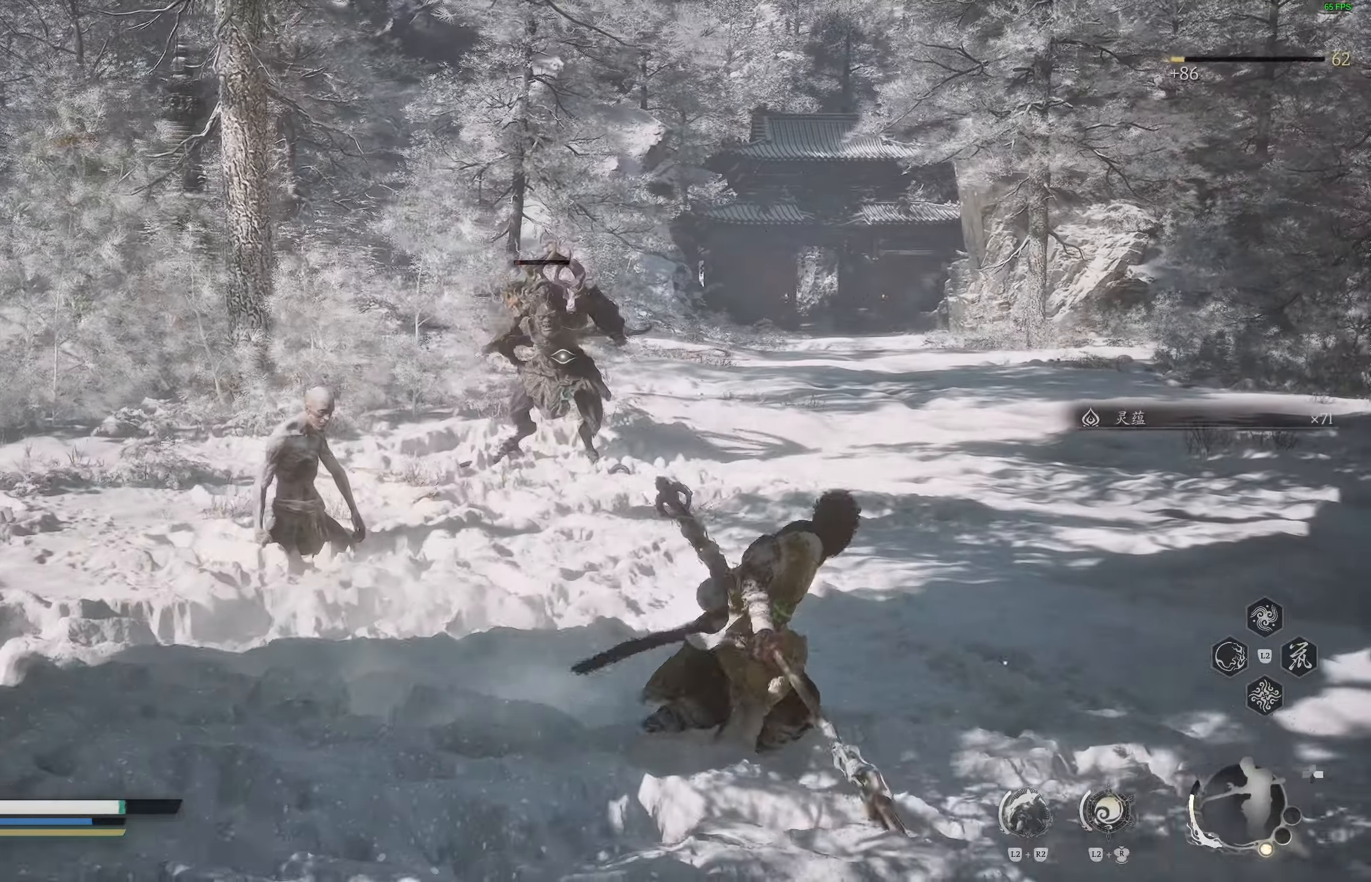
{"buttons": [], "left_stick": "up-right", "right_stick": "center", "events": [[83, "left_stick", "up-right"], [300, "L3", "down"], [433, "L3", "up"]]}
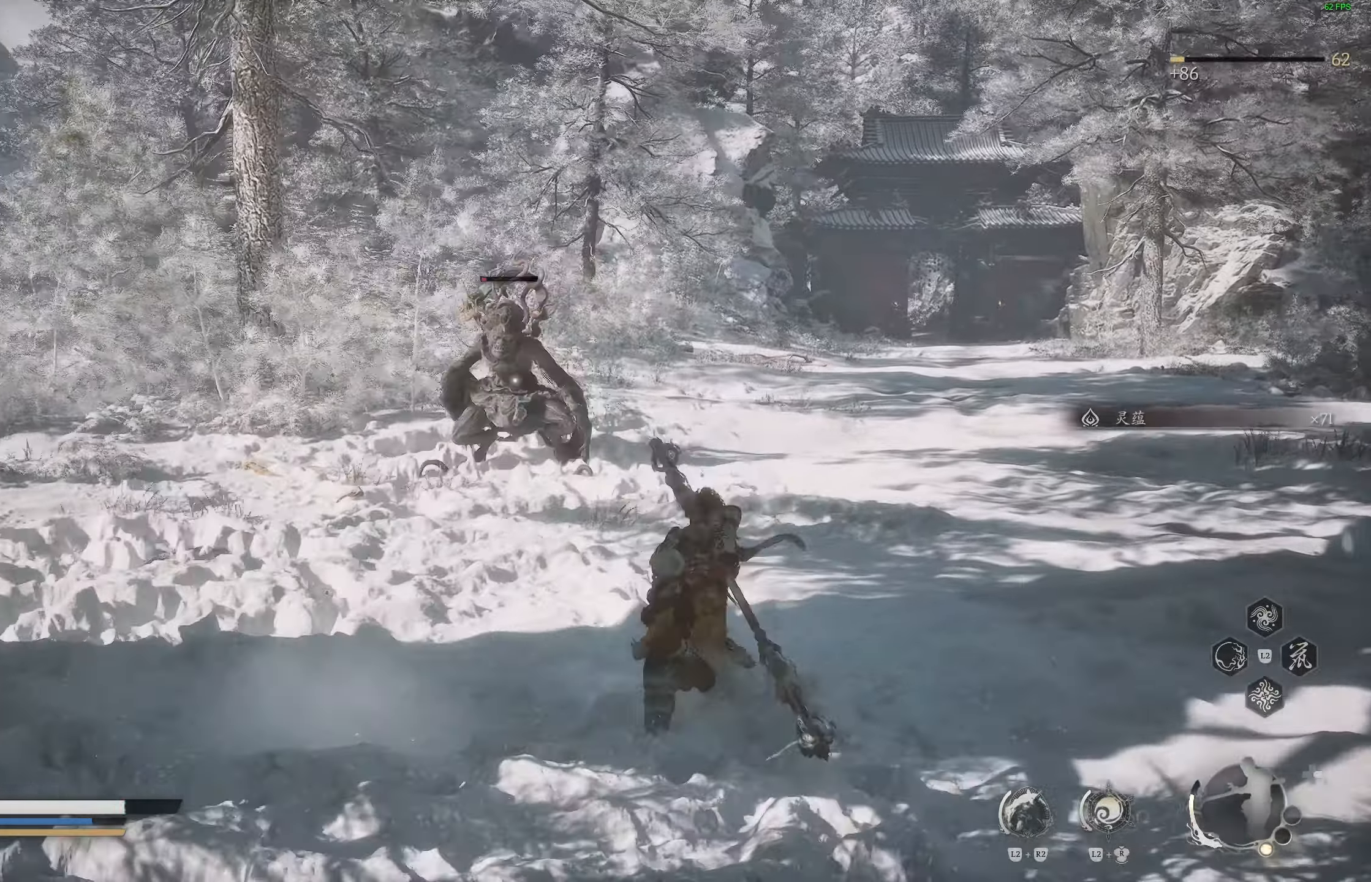
{"buttons": [], "left_stick": "up", "right_stick": "center", "events": [[483, "left_stick", "up"]]}